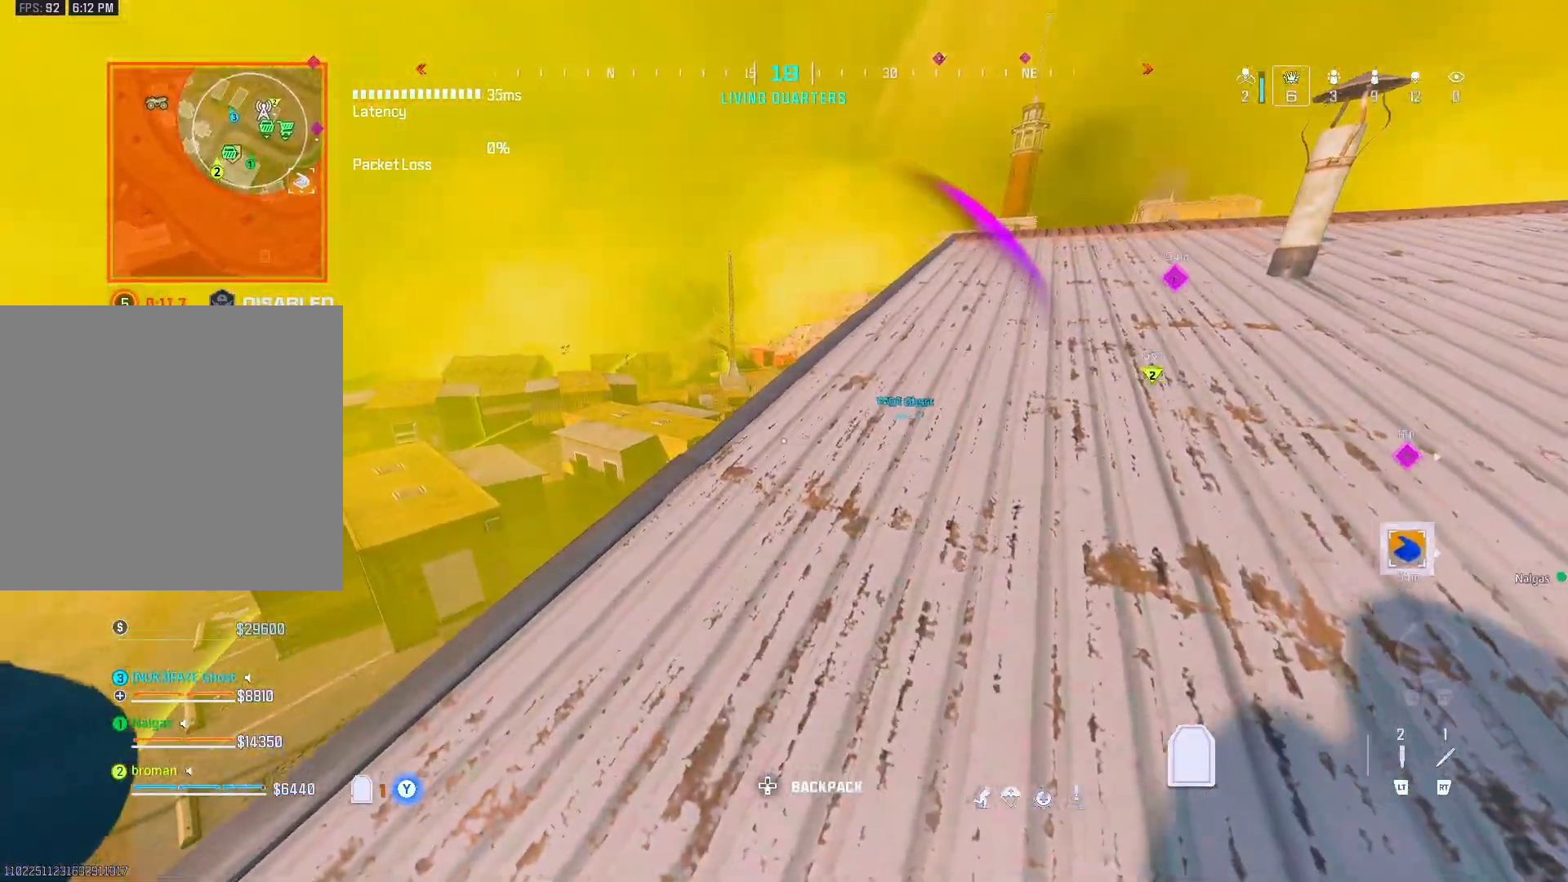
Gameplay with a controller (Xbox layout); each line is a JSON object with the inputs held at the frame after it. "events" lists button and stick changes between this image and that frame as [ms after this image, input, new state], when the widget could be followed in between.
{"buttons": ["X"], "left_stick": "down-left", "right_stick": "center", "events": [[117, "Y", "down"], [233, "Y", "up"], [383, "left_stick", "center"], [483, "X", "down"], [483, "left_stick", "down-left"]]}
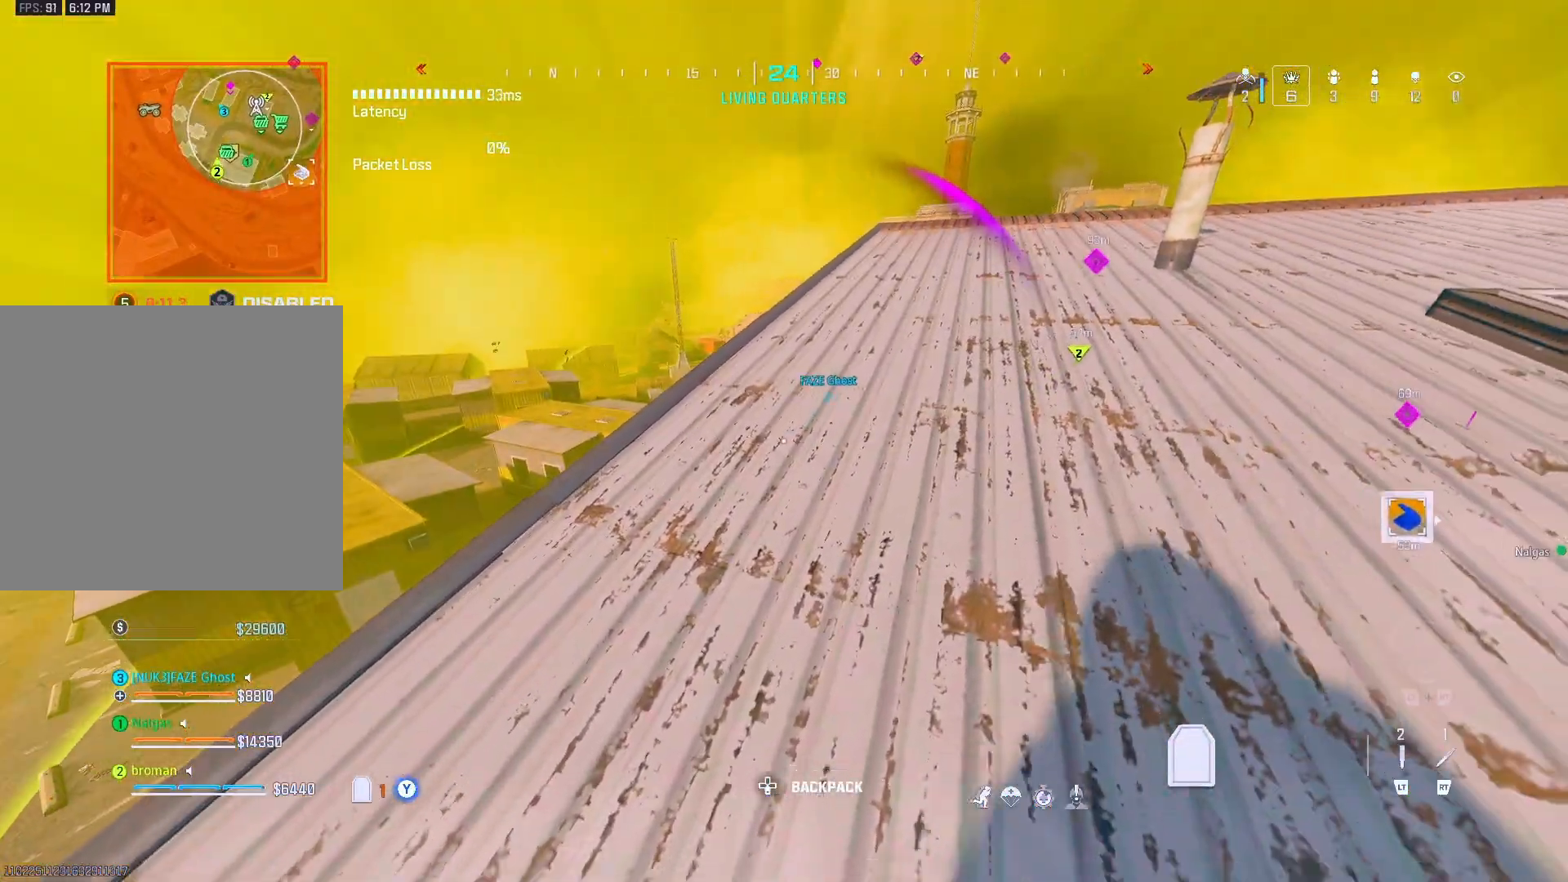
{"buttons": [], "left_stick": "down-right", "right_stick": "center", "events": [[83, "X", "up"], [150, "X", "down"], [150, "left_stick", "up"], [217, "X", "up"], [350, "X", "down"], [433, "X", "up"], [433, "left_stick", "right"], [500, "left_stick", "down-right"]]}
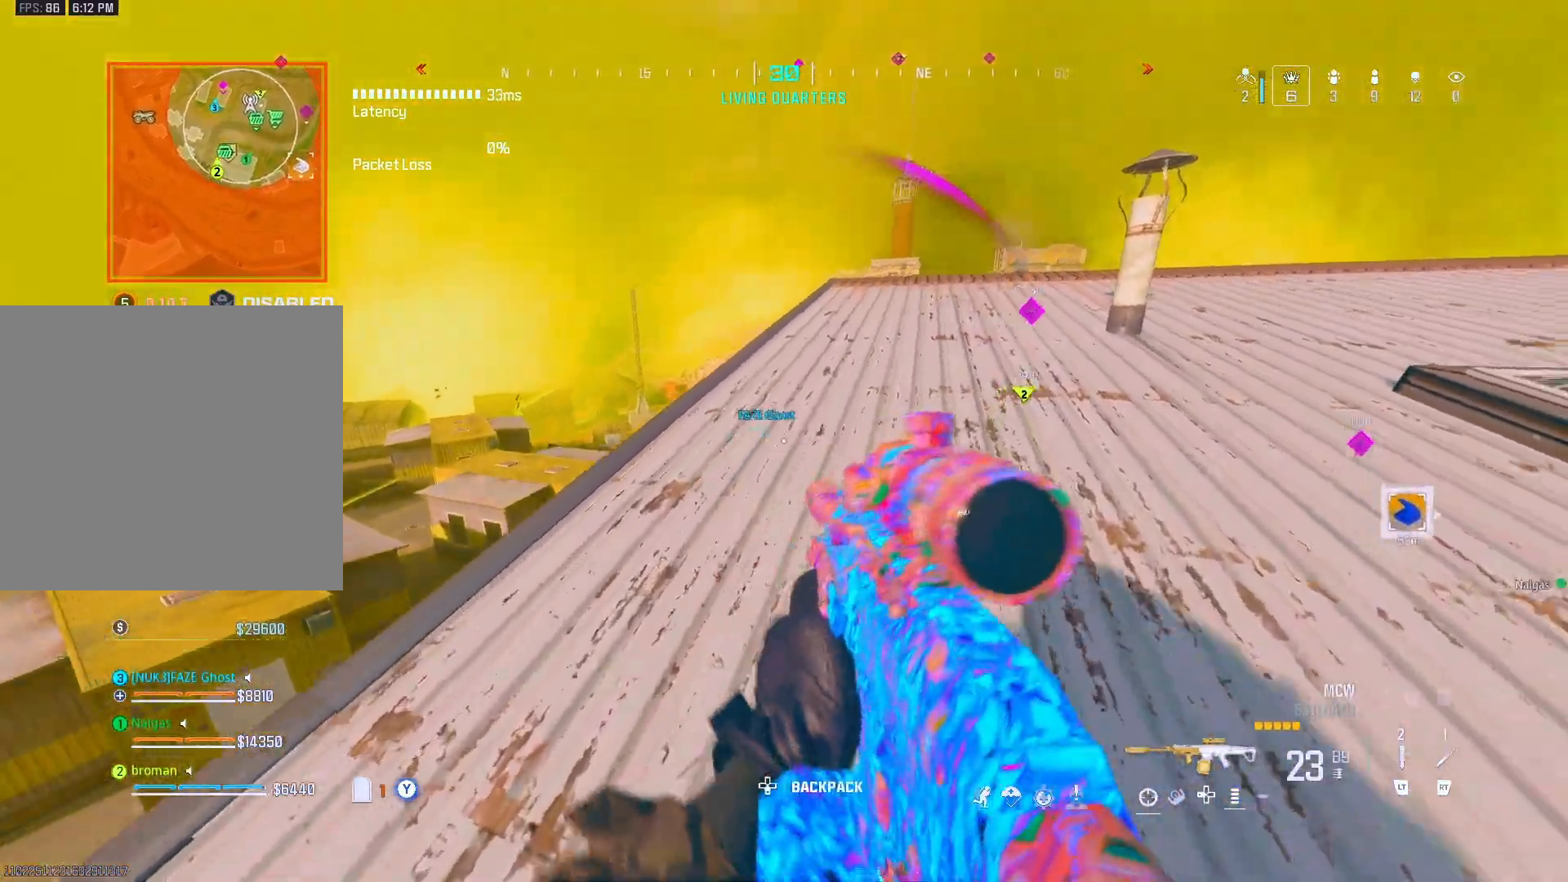
{"buttons": [], "left_stick": "up", "right_stick": "center", "events": [[67, "left_stick", "left"], [67, "right_stick", "right"], [133, "left_stick", "up-left"], [133, "right_stick", "center"], [450, "left_stick", "up"]]}
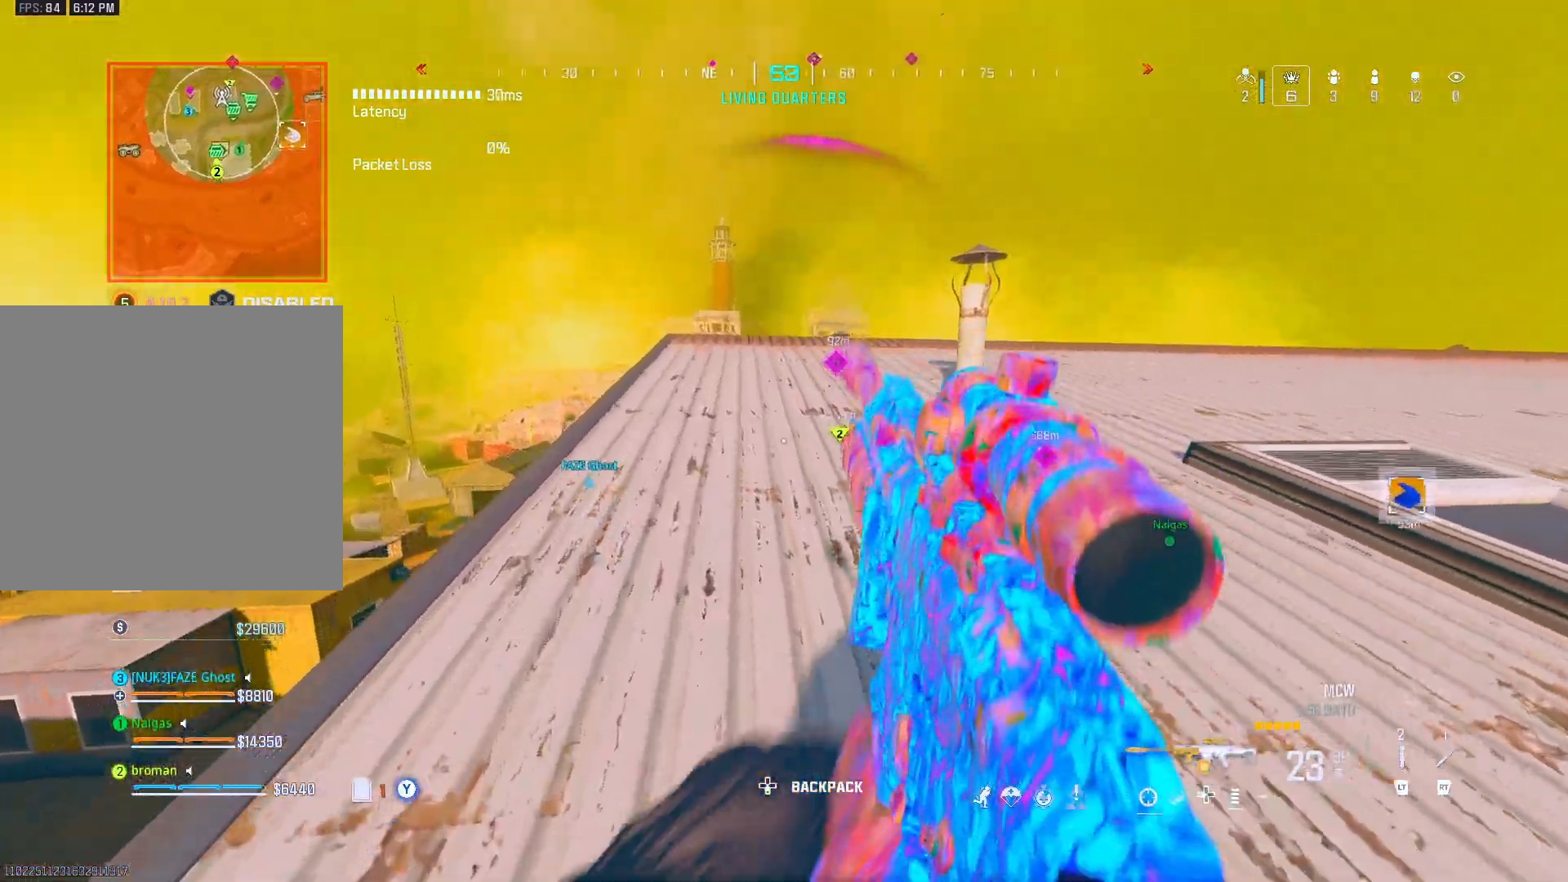
{"buttons": [], "left_stick": "up", "right_stick": "center", "events": []}
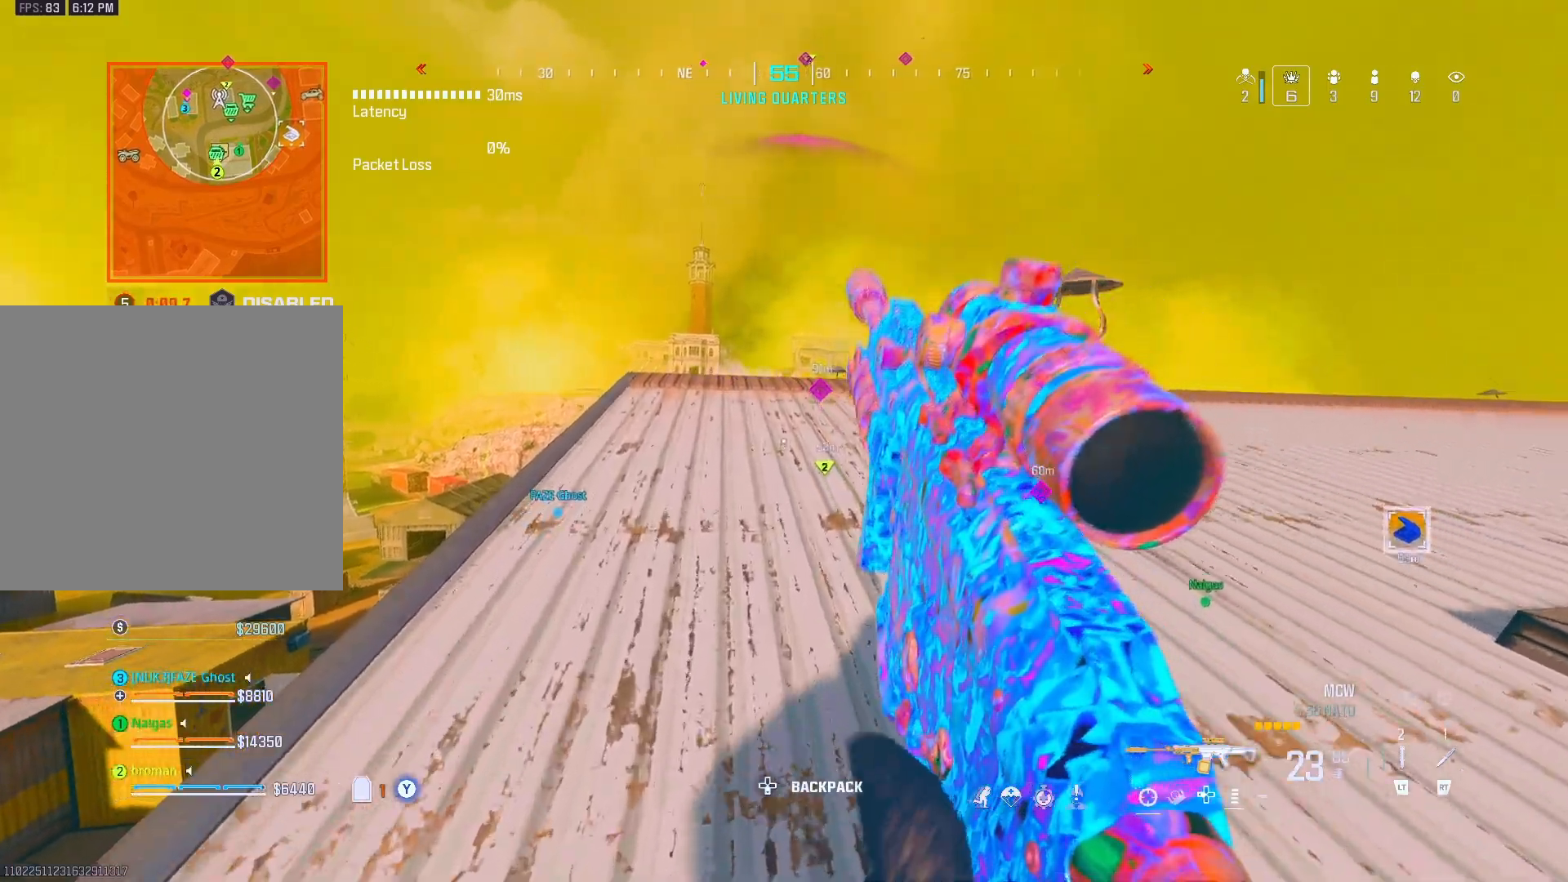
{"buttons": [], "left_stick": "up", "right_stick": "center", "events": []}
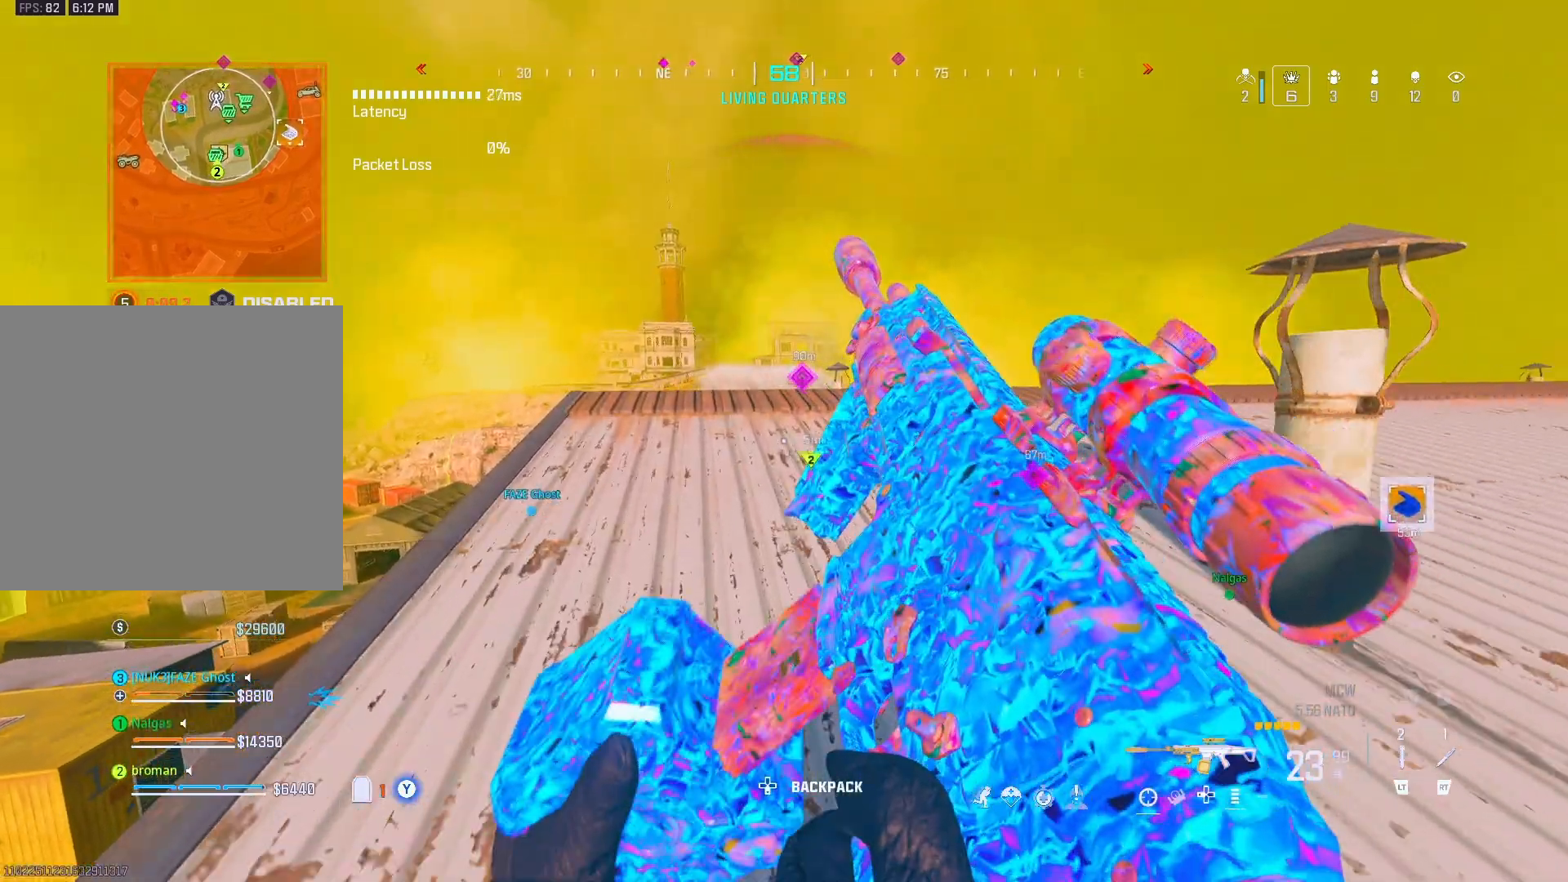
{"buttons": [], "left_stick": "up", "right_stick": "center", "events": []}
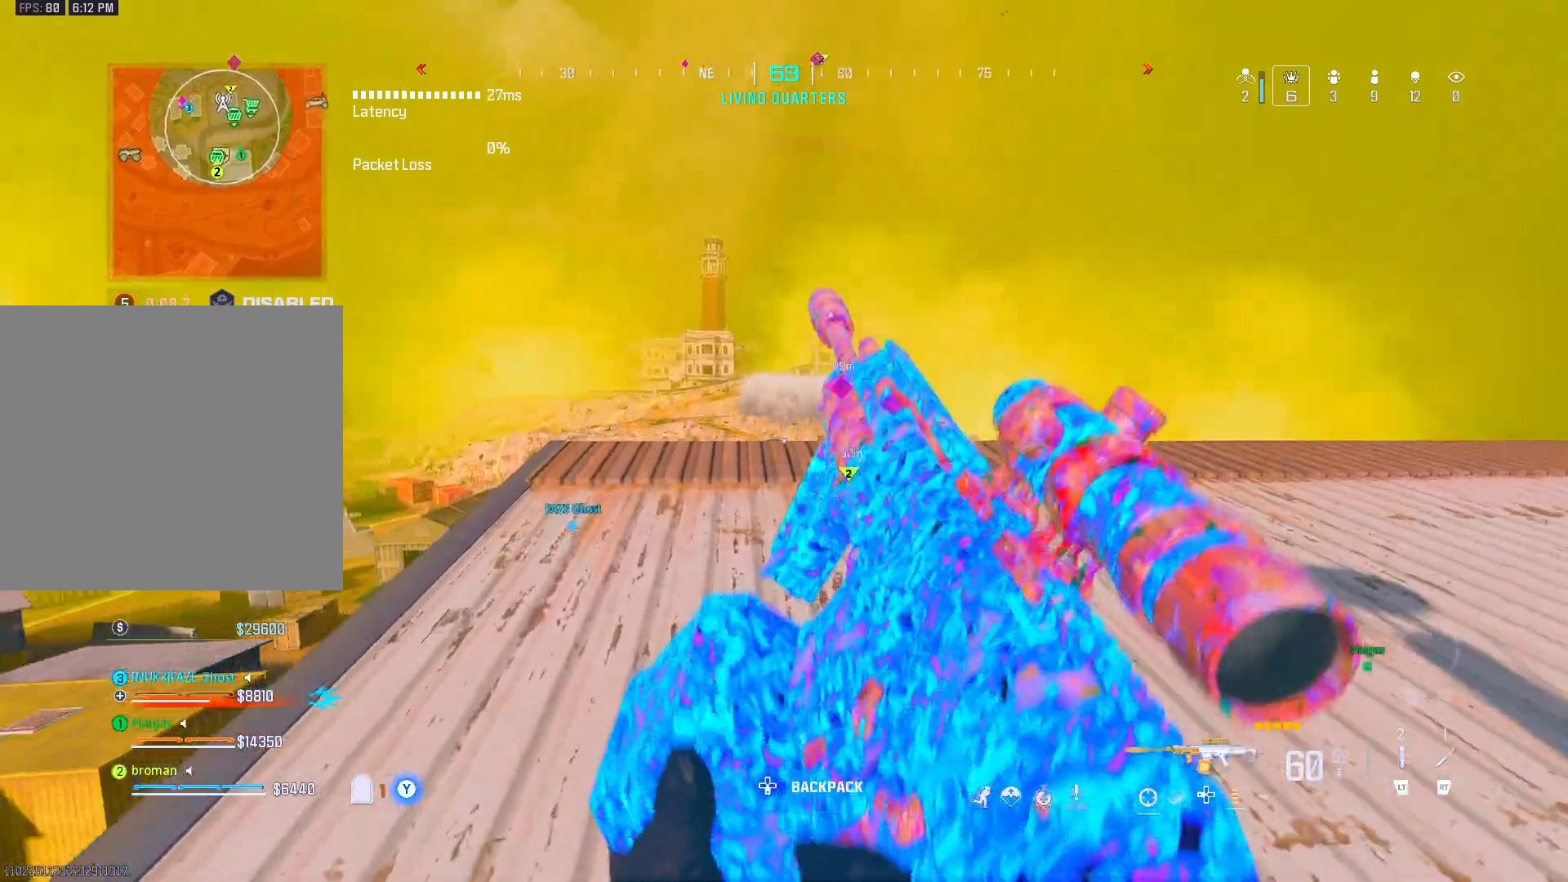
{"buttons": [], "left_stick": "up", "right_stick": "center", "events": [[33, "right_stick", "down"], [100, "right_stick", "center"]]}
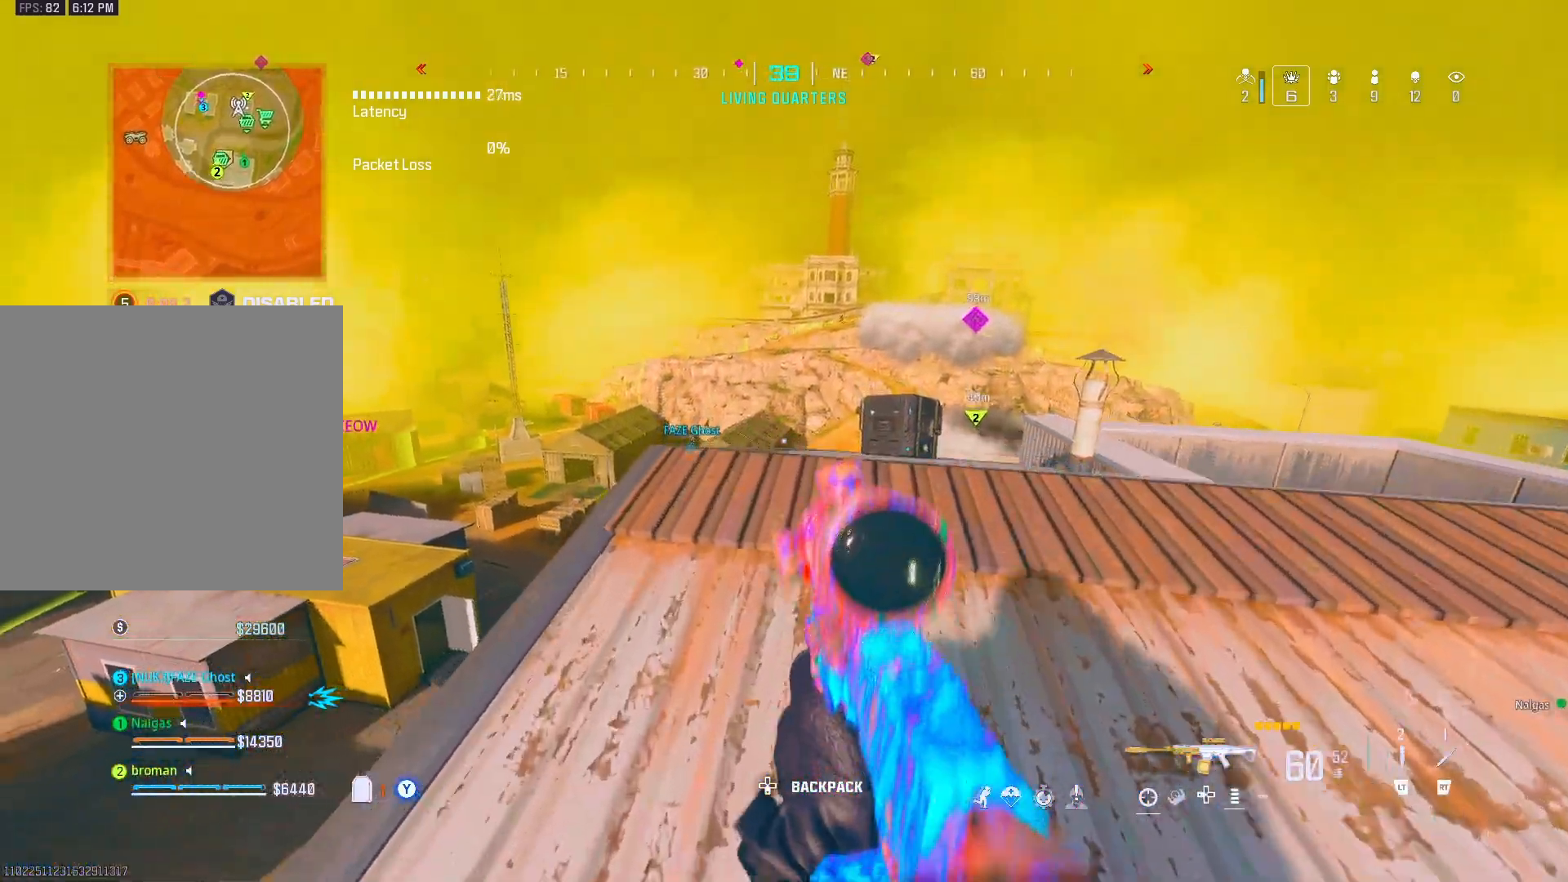
{"buttons": [], "left_stick": "center", "right_stick": "center", "events": [[317, "left_stick", "center"]]}
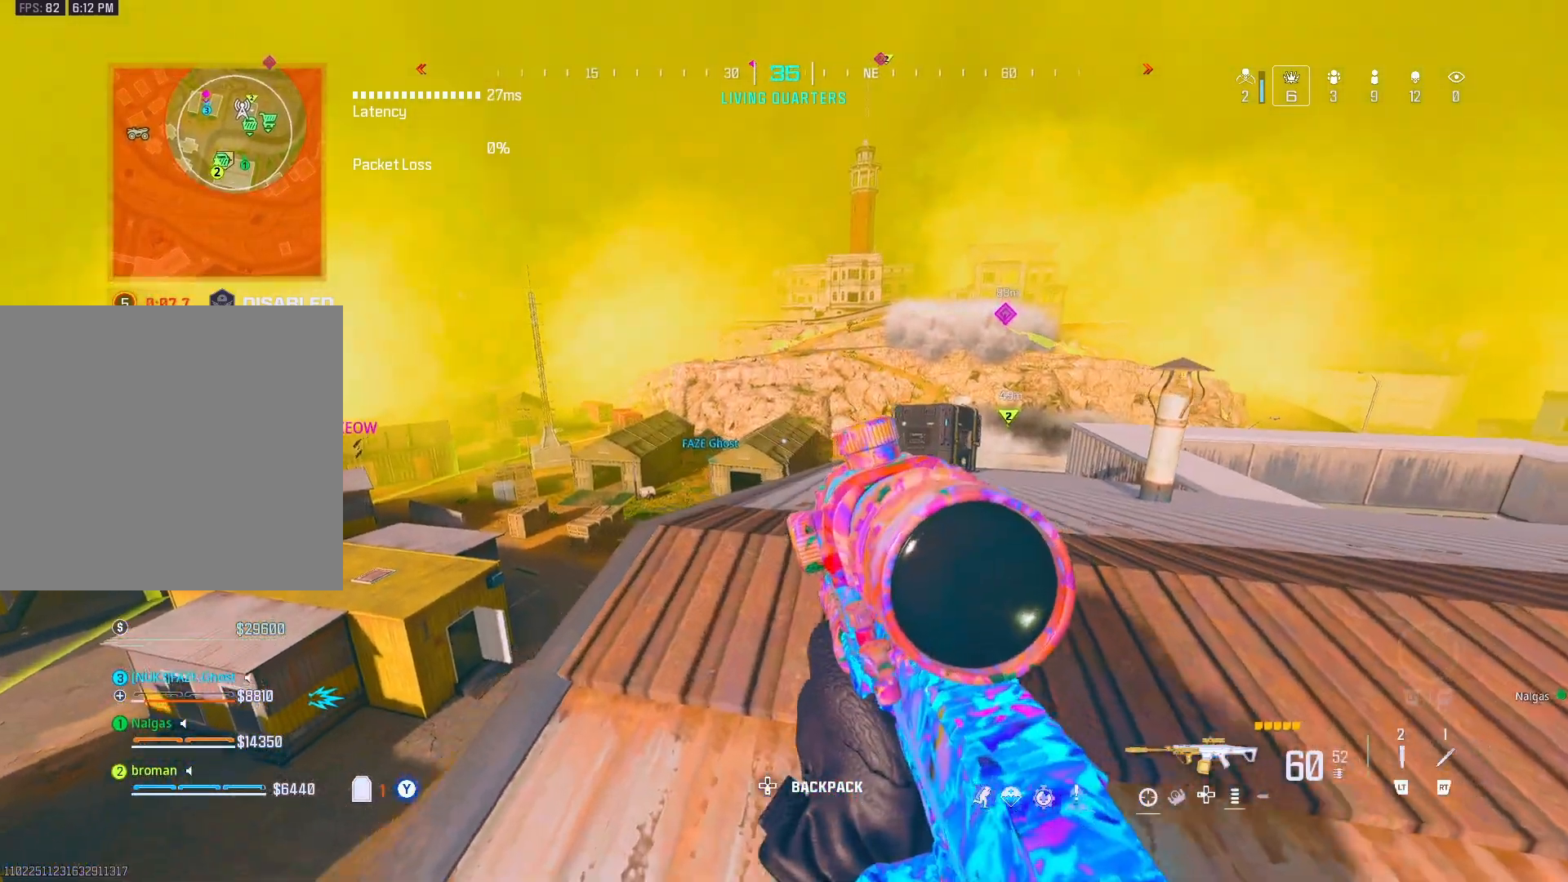
{"buttons": ["L1"], "left_stick": "right", "right_stick": "center", "events": [[50, "right_stick", "up"], [67, "L1", "down"], [117, "left_stick", "down-left"], [250, "left_stick", "up"], [400, "right_stick", "right"], [467, "left_stick", "right"], [467, "right_stick", "center"]]}
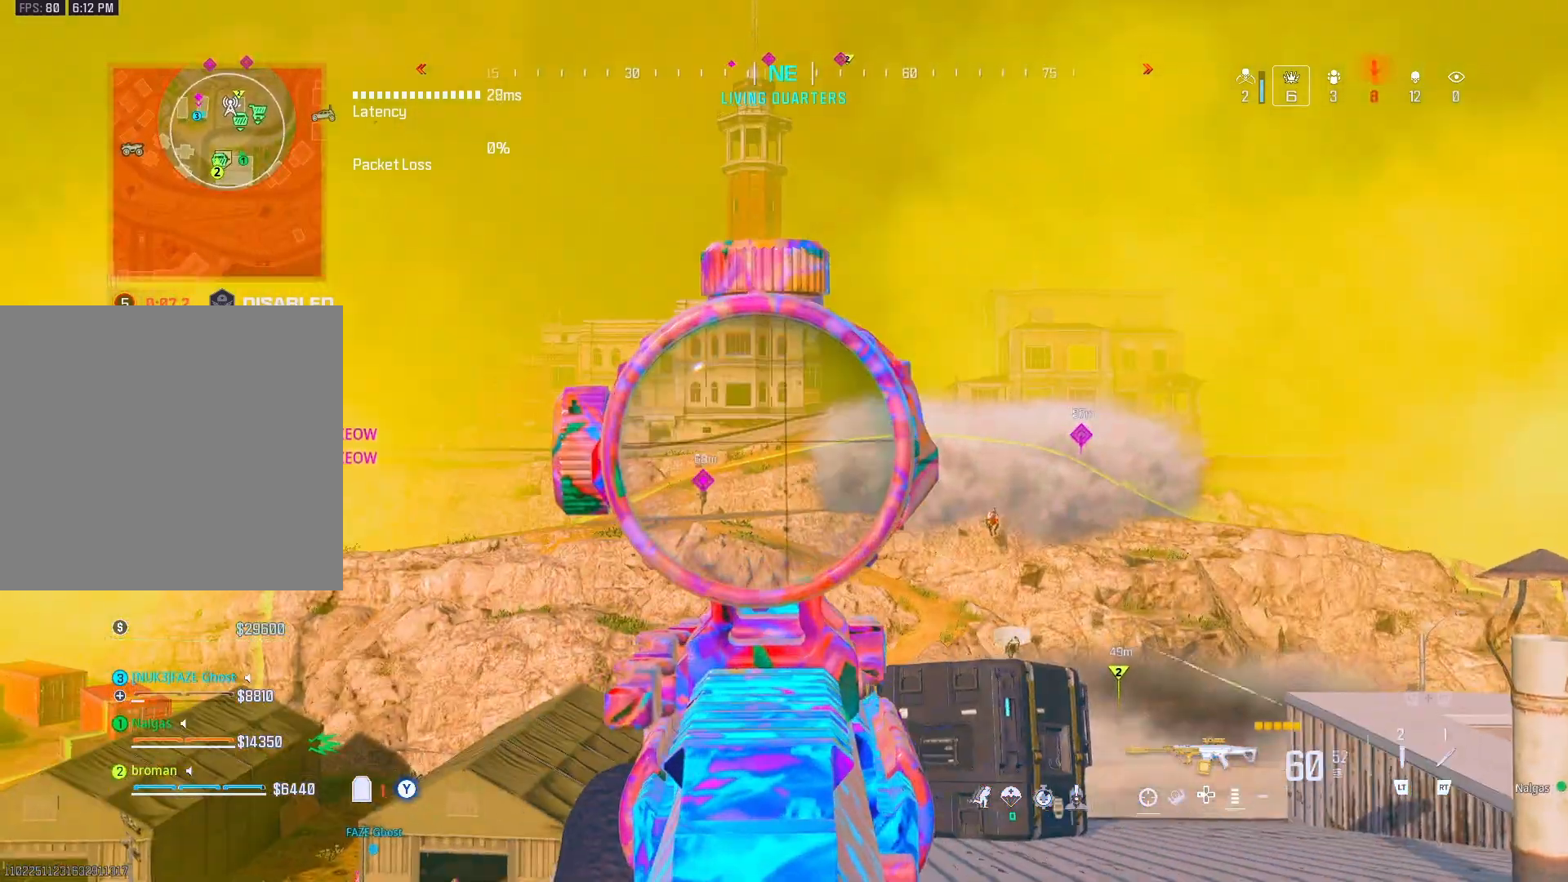
{"buttons": ["L1"], "left_stick": "up-left", "right_stick": "left", "events": [[33, "right_stick", "down"], [83, "left_stick", "down"], [167, "right_stick", "down-left"], [183, "left_stick", "center"], [317, "left_stick", "up-left"], [317, "right_stick", "left"]]}
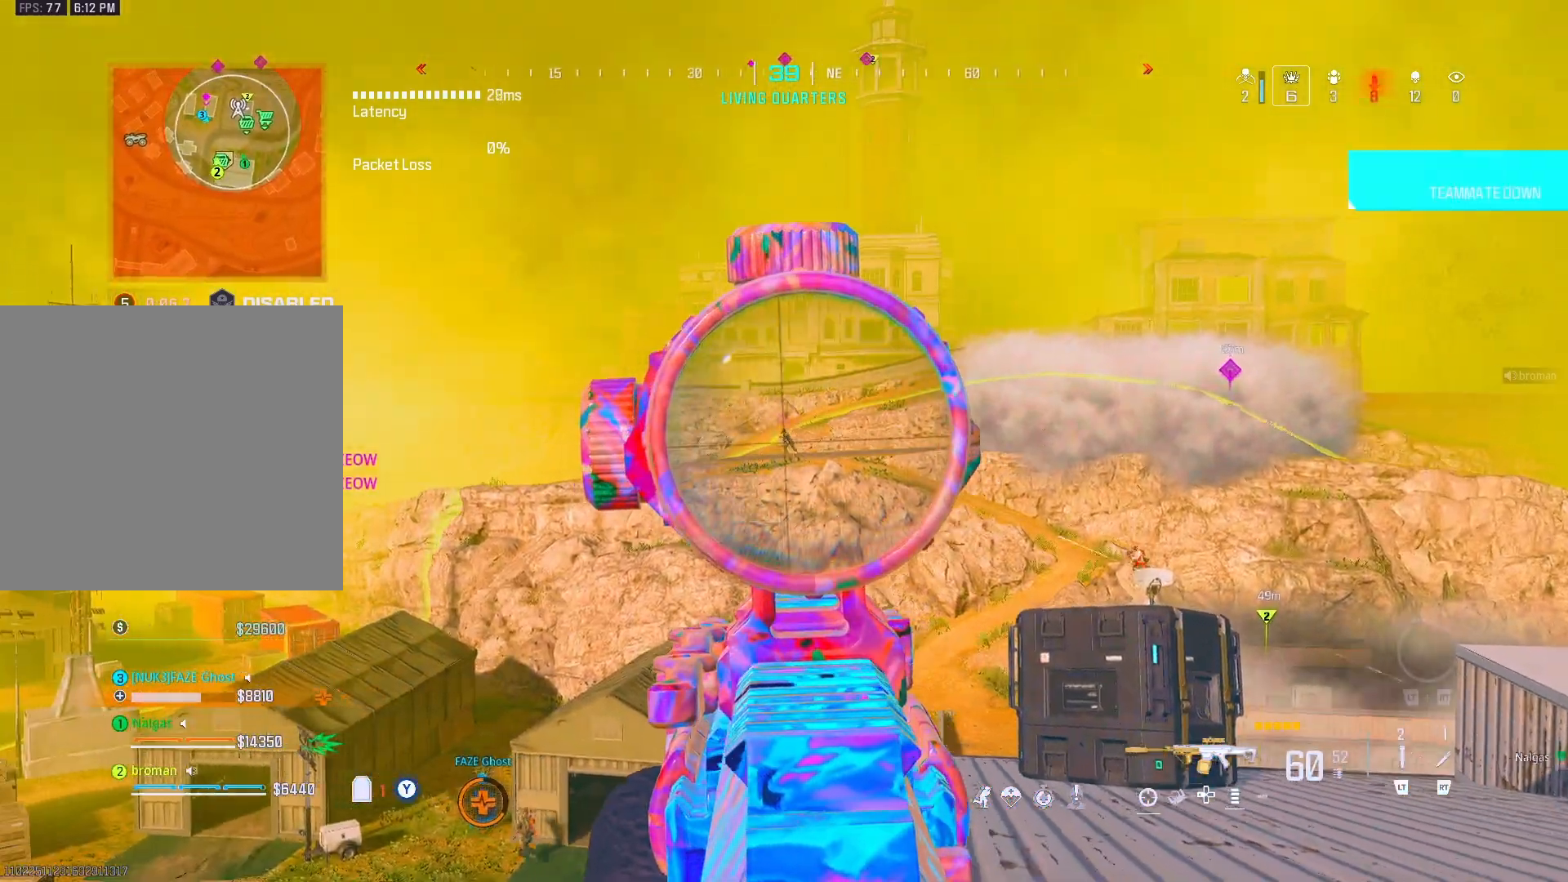
{"buttons": ["L1"], "left_stick": "center", "right_stick": "left", "events": [[50, "left_stick", "center"]]}
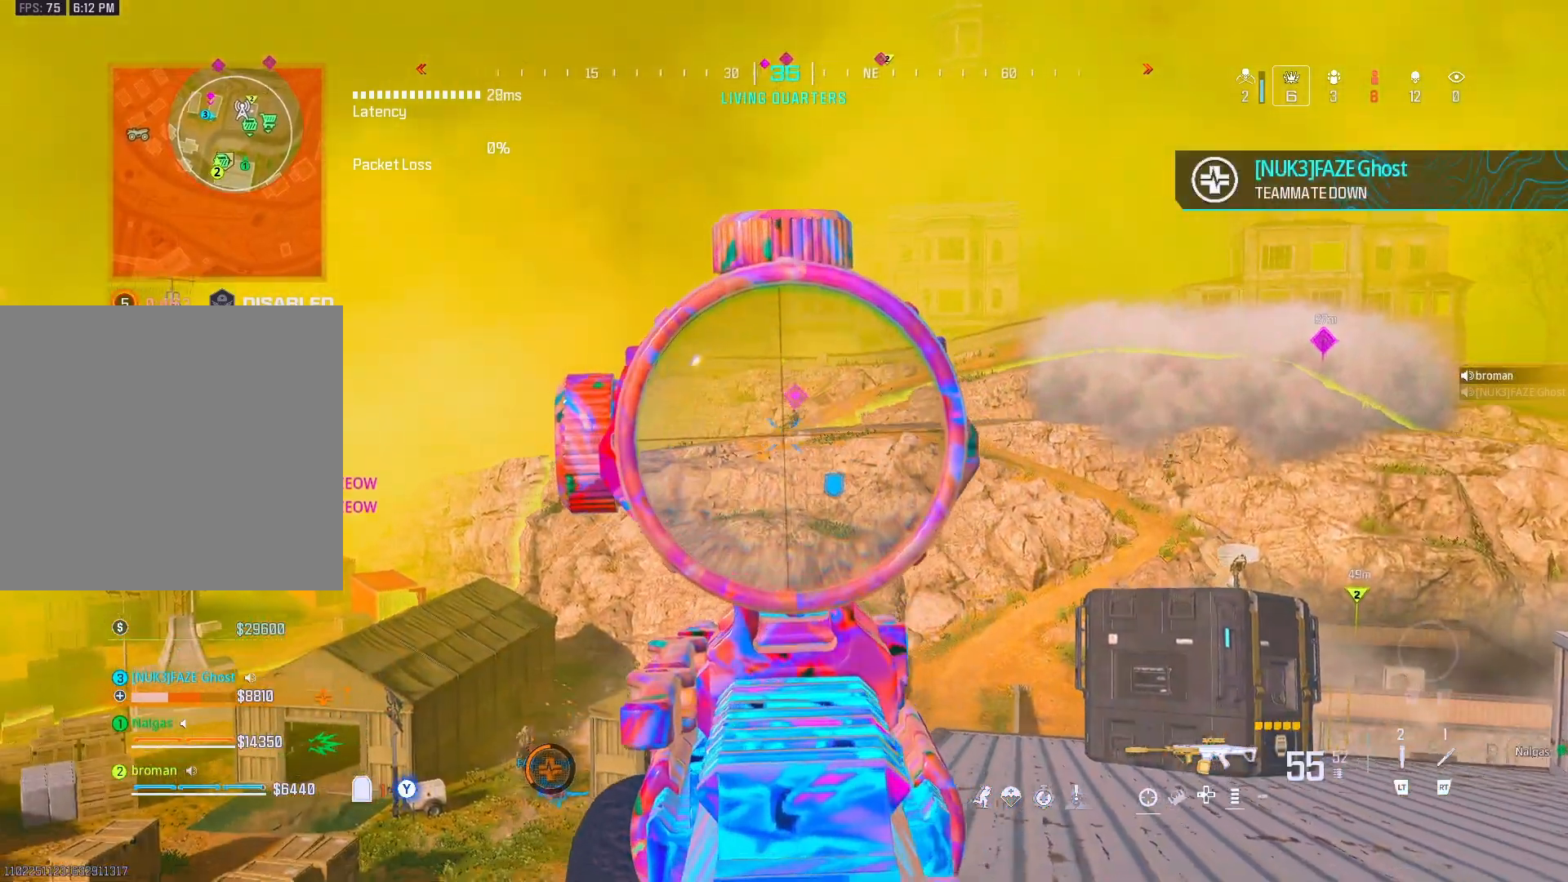
{"buttons": ["L1", "R1"], "left_stick": "center", "right_stick": "center", "events": [[133, "R1", "down"], [133, "left_stick", "up-right"], [133, "right_stick", "center"], [200, "left_stick", "left"], [200, "right_stick", "down"], [267, "left_stick", "up"], [400, "right_stick", "center"], [500, "left_stick", "center"]]}
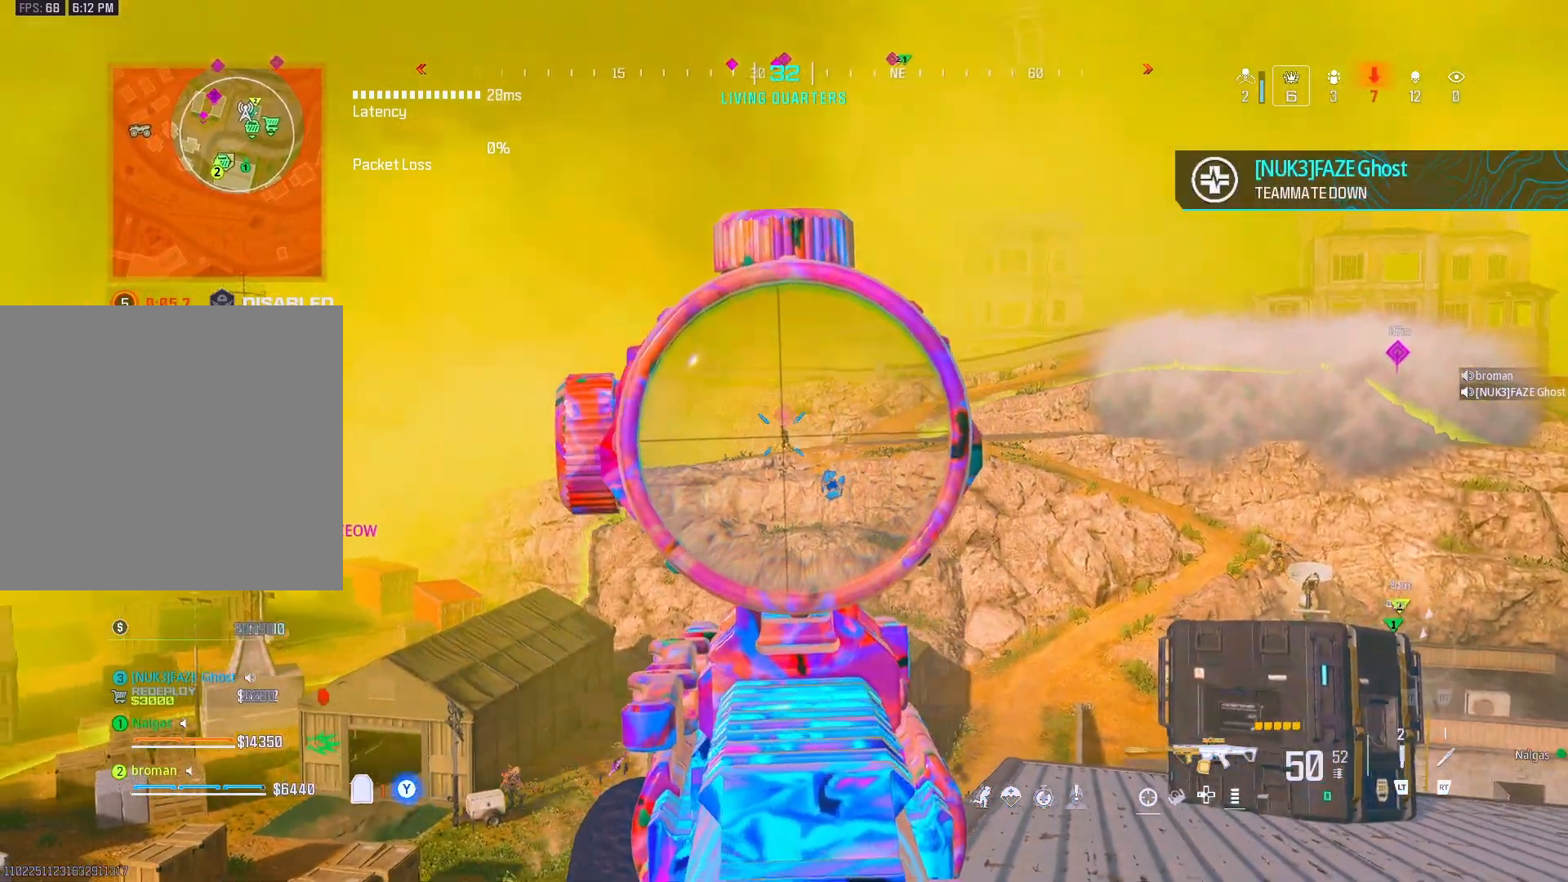
{"buttons": ["L1", "R1"], "left_stick": "center", "right_stick": "down-right", "events": [[183, "right_stick", "down-left"], [283, "right_stick", "center"], [500, "right_stick", "down-right"]]}
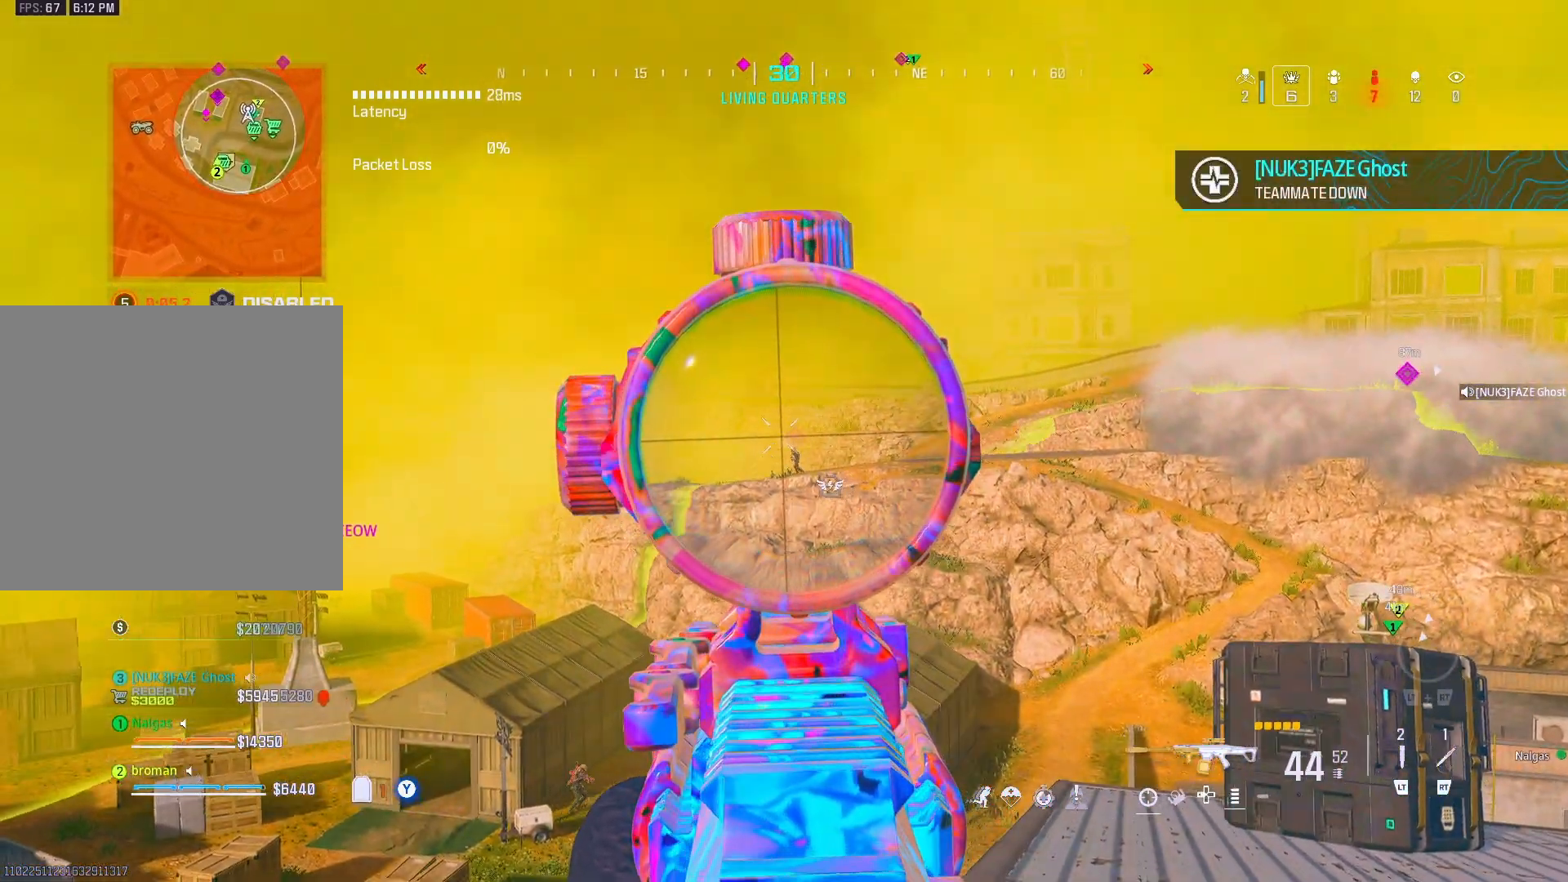
{"buttons": ["L1", "R1"], "left_stick": "center", "right_stick": "down-left", "events": [[200, "right_stick", "down"], [433, "right_stick", "down-left"]]}
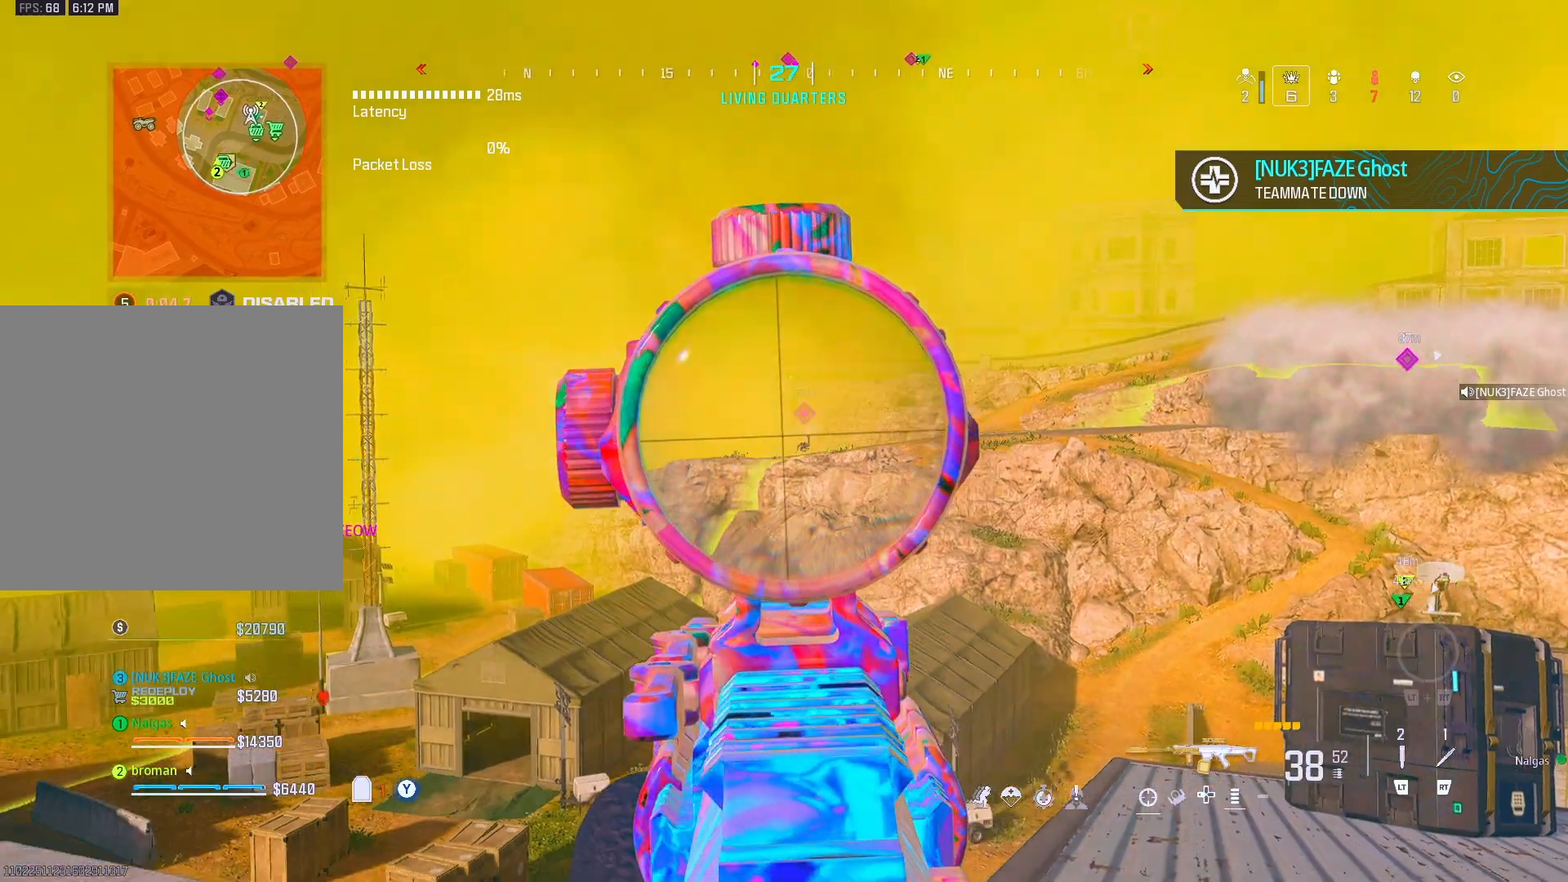
{"buttons": ["L1", "R1"], "left_stick": "center", "right_stick": "down", "events": [[50, "right_stick", "down"]]}
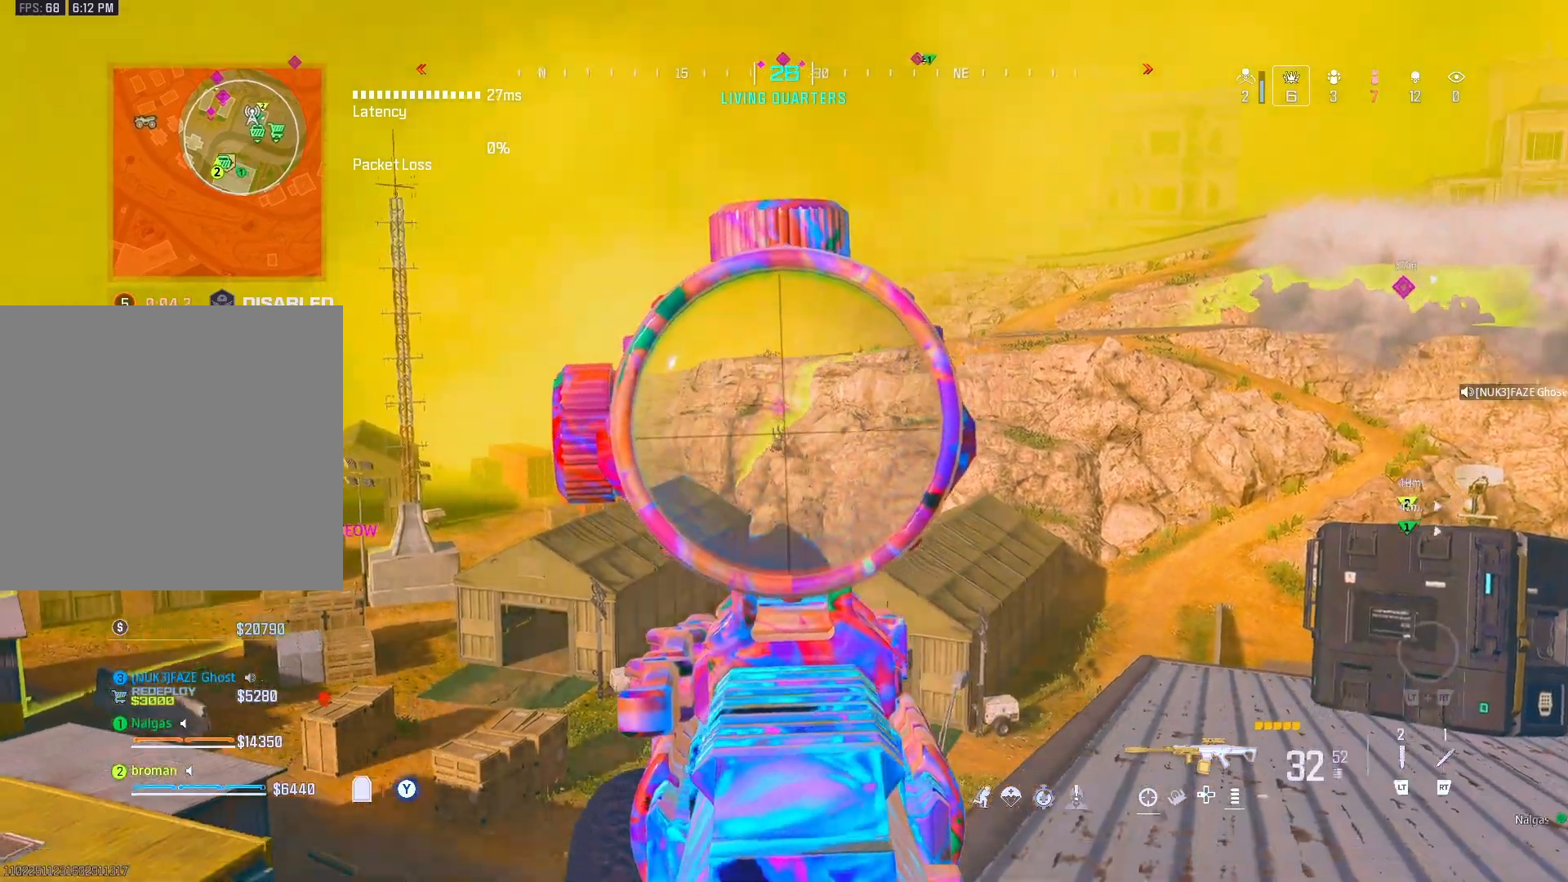
{"buttons": ["L1", "R1"], "left_stick": "center", "right_stick": "center", "events": [[233, "right_stick", "center"]]}
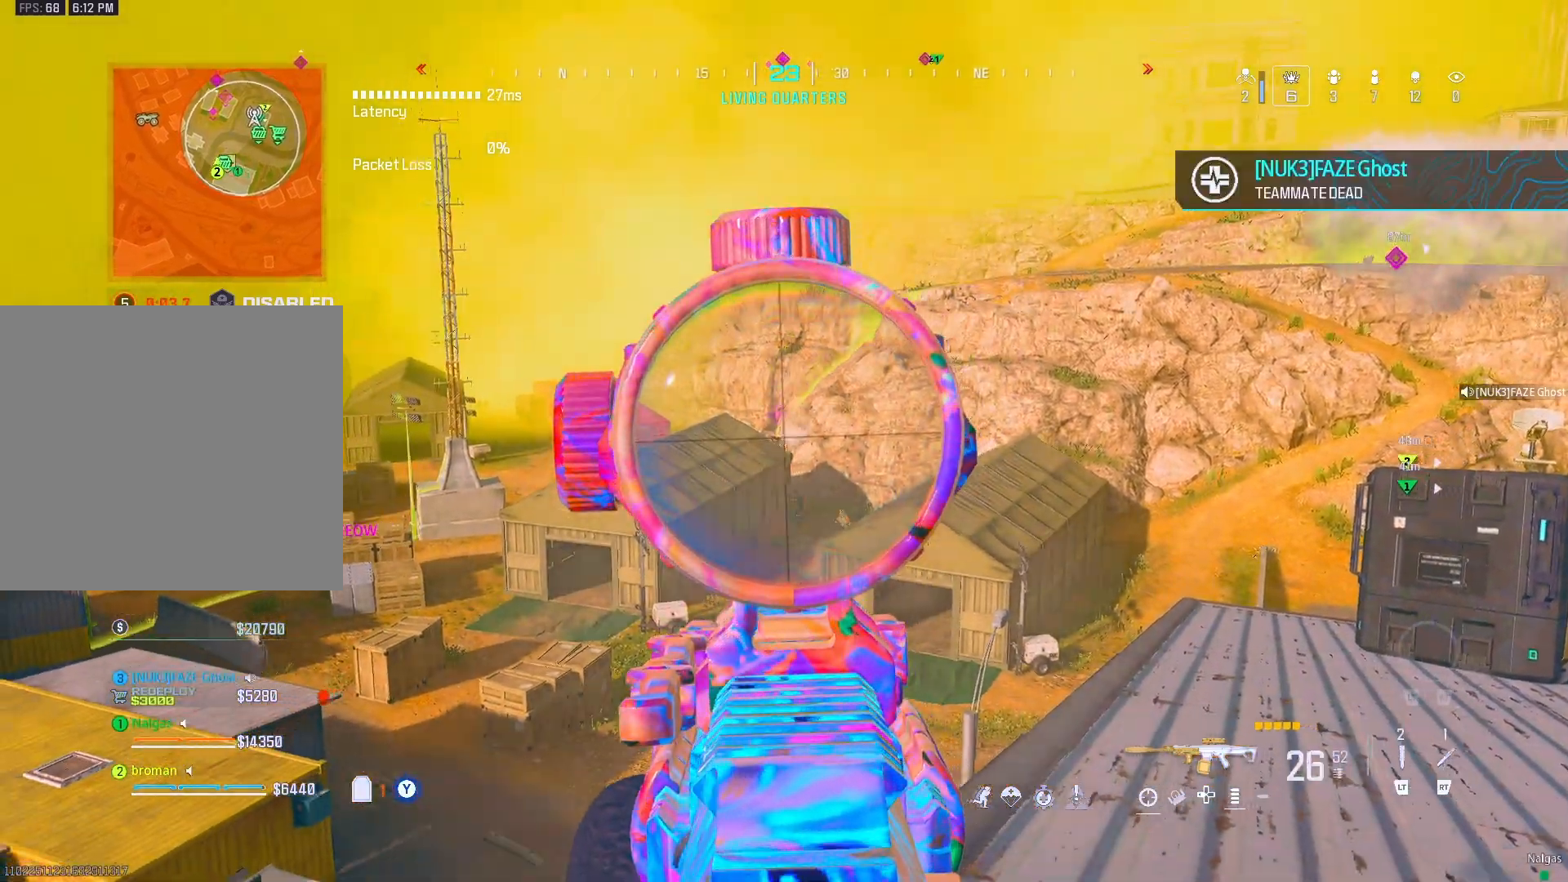
{"buttons": ["L1"], "left_stick": "right", "right_stick": "down", "events": [[133, "left_stick", "right"], [133, "right_stick", "down"], [333, "R1", "up"]]}
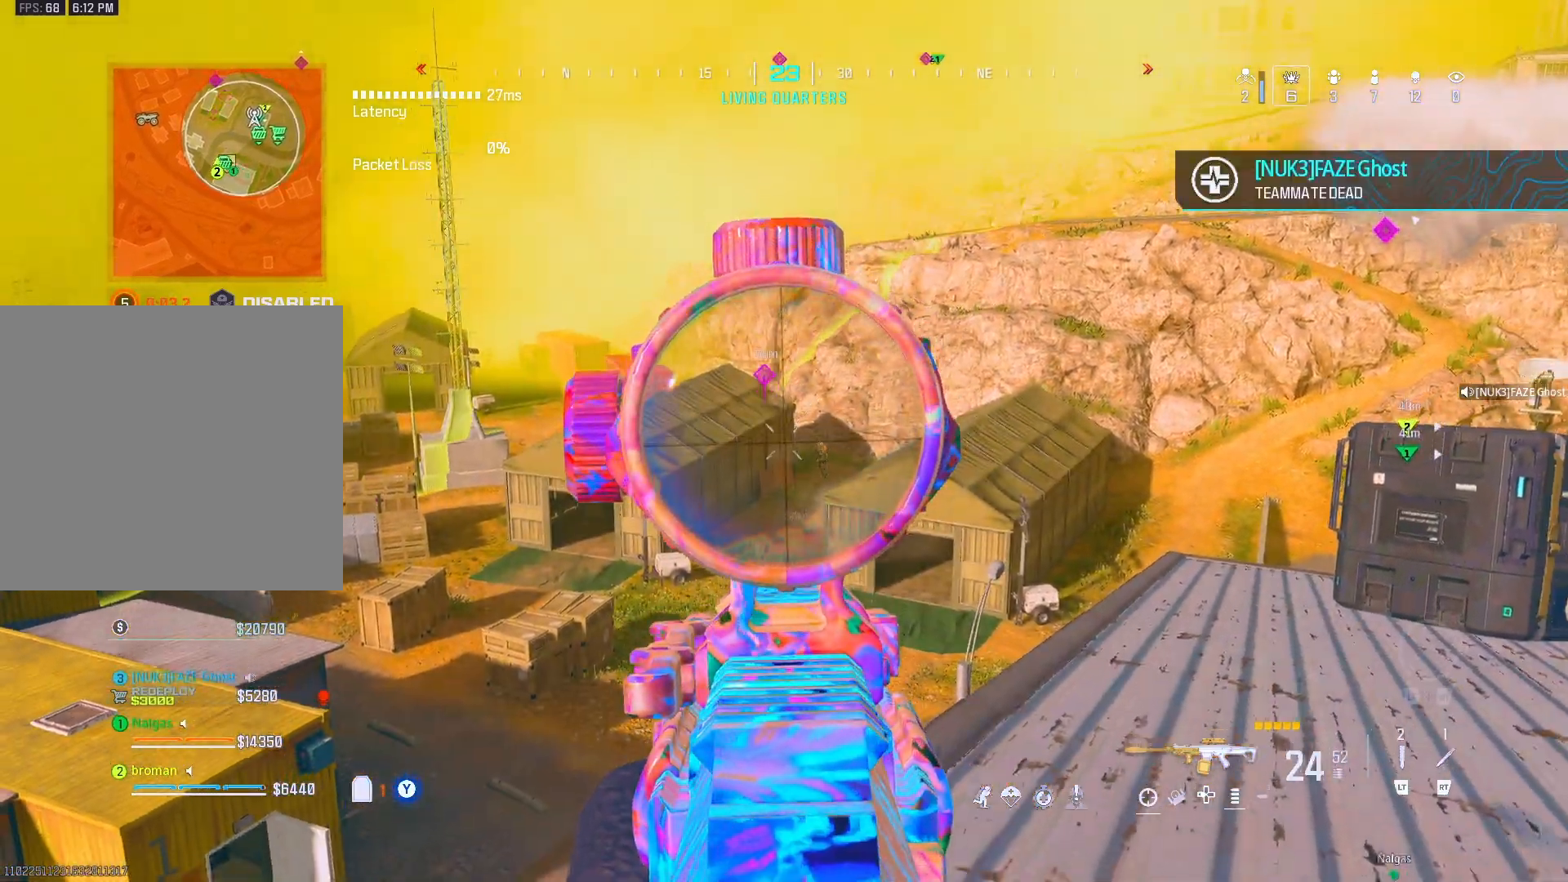
{"buttons": ["L1"], "left_stick": "center", "right_stick": "down", "events": [[450, "left_stick", "center"]]}
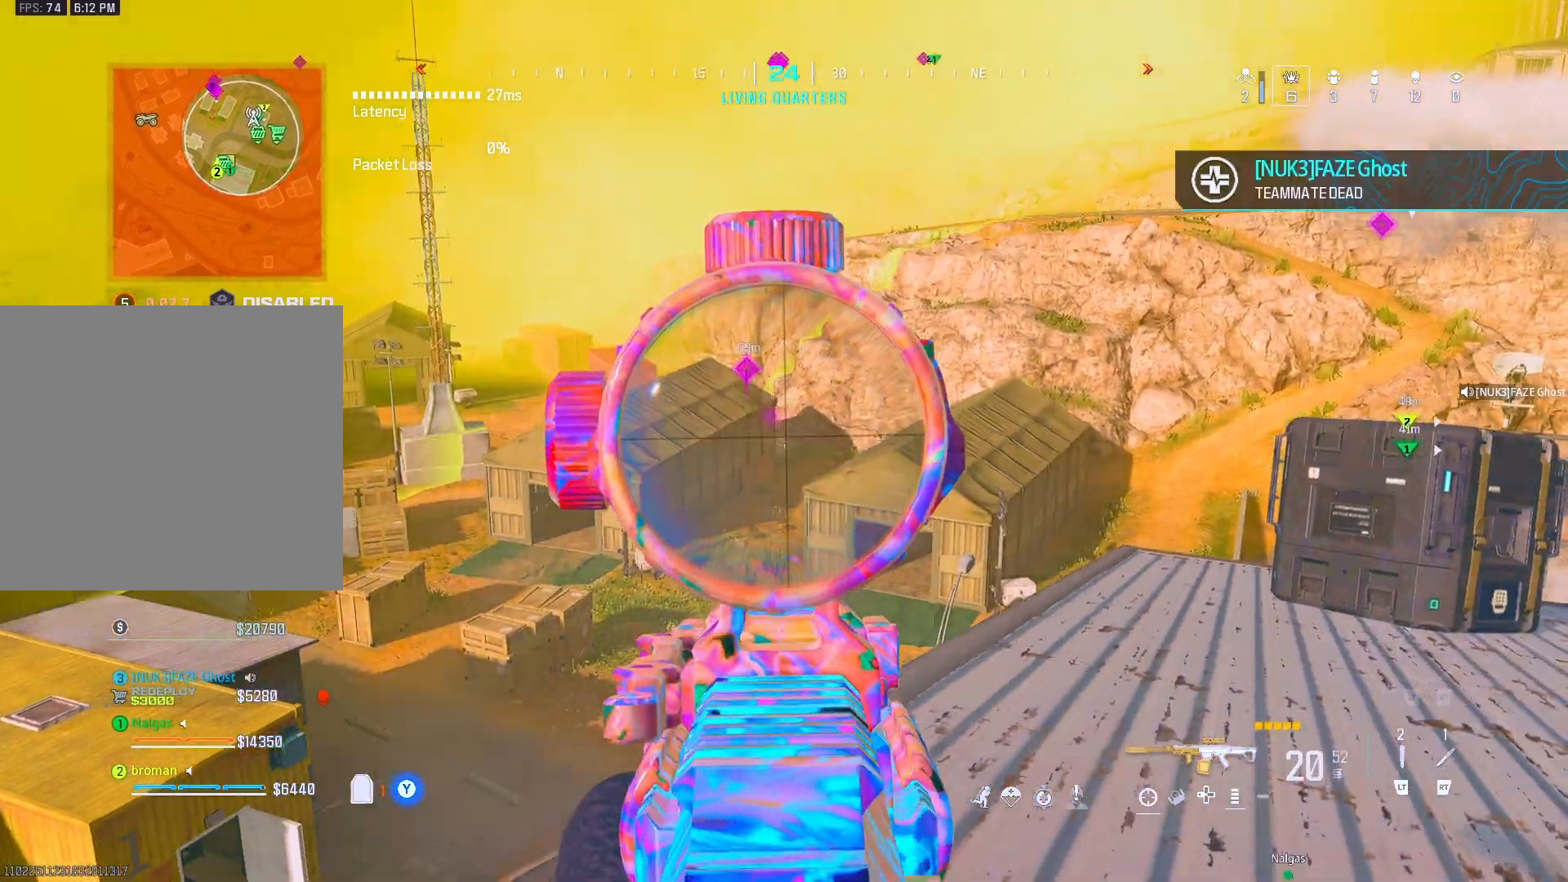
{"buttons": [], "left_stick": "down-right", "right_stick": "right", "events": [[83, "R1", "down"], [83, "right_stick", "center"], [167, "left_stick", "right"], [167, "right_stick", "down-right"], [217, "left_stick", "center"], [217, "right_stick", "down-left"], [283, "R1", "up"], [283, "left_stick", "down-right"], [283, "right_stick", "center"], [350, "L1", "up"], [350, "X", "down"], [350, "right_stick", "right"], [417, "X", "up"]]}
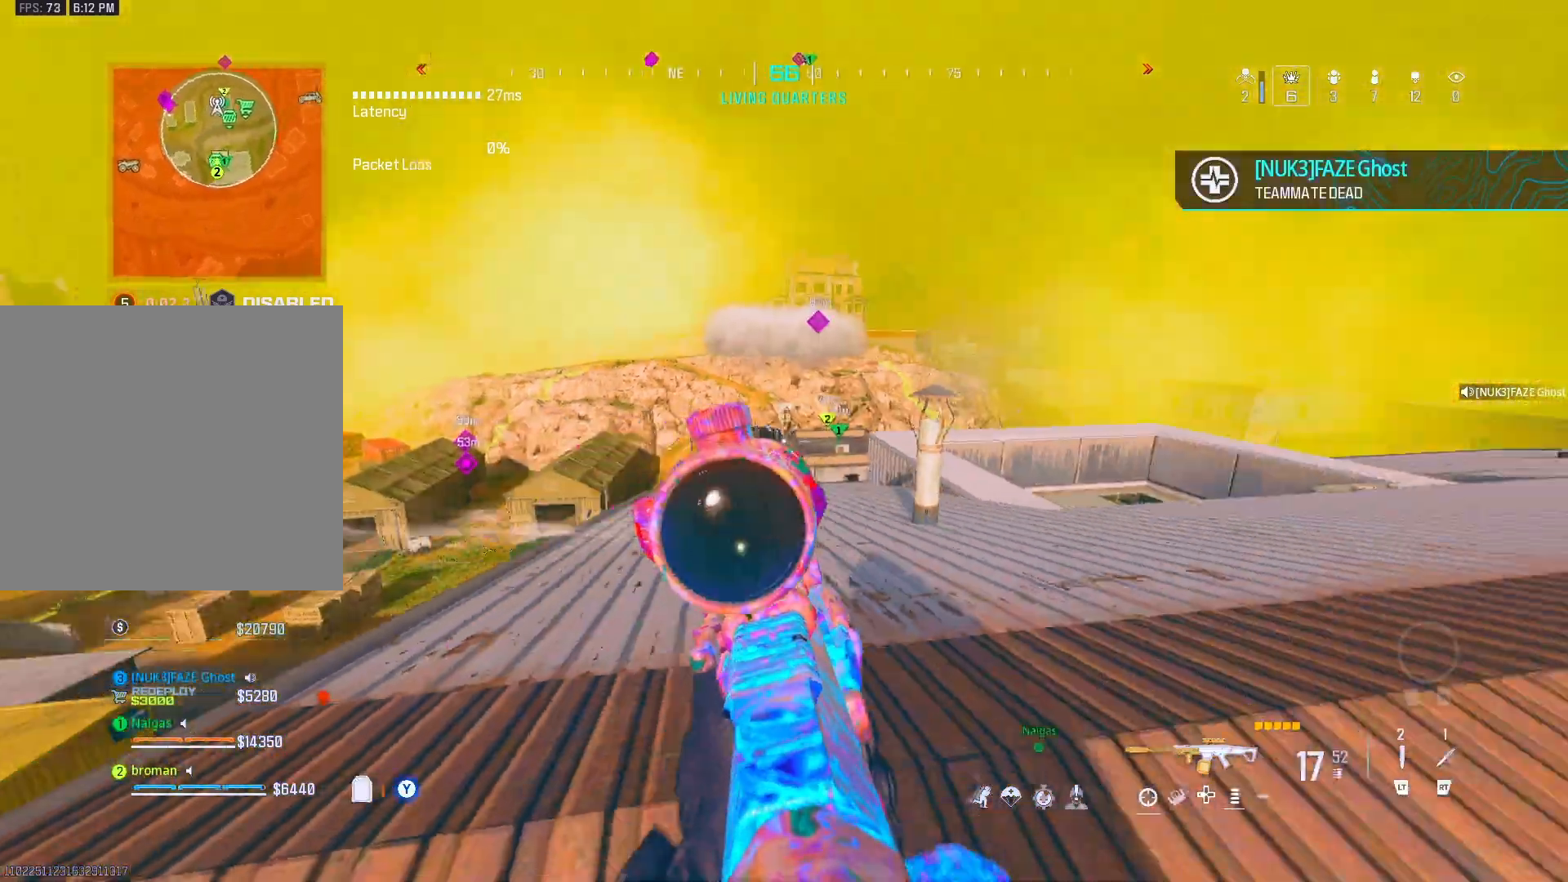
{"buttons": ["Y", "L3"], "left_stick": "up", "right_stick": "center", "events": [[17, "right_stick", "center"], [200, "left_stick", "up-right"], [333, "L3", "down"], [333, "Y", "down"], [333, "left_stick", "up"]]}
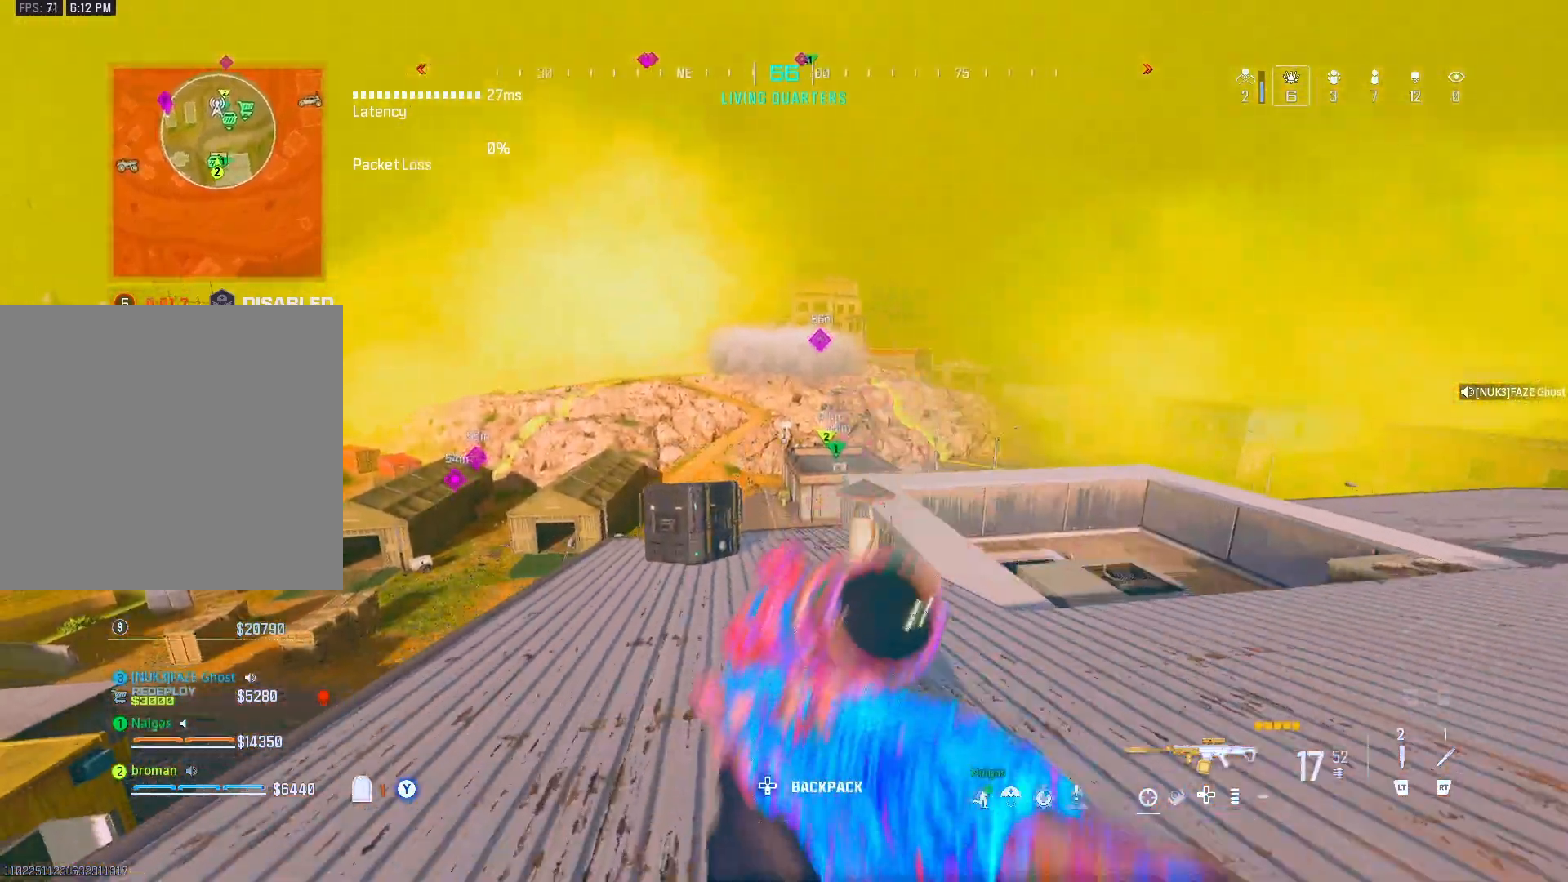
{"buttons": [], "left_stick": "center", "right_stick": "center", "events": [[33, "L3", "up"], [33, "Y", "up"], [183, "DPAD_UP", "down"], [317, "DPAD_UP", "up"], [450, "left_stick", "center"]]}
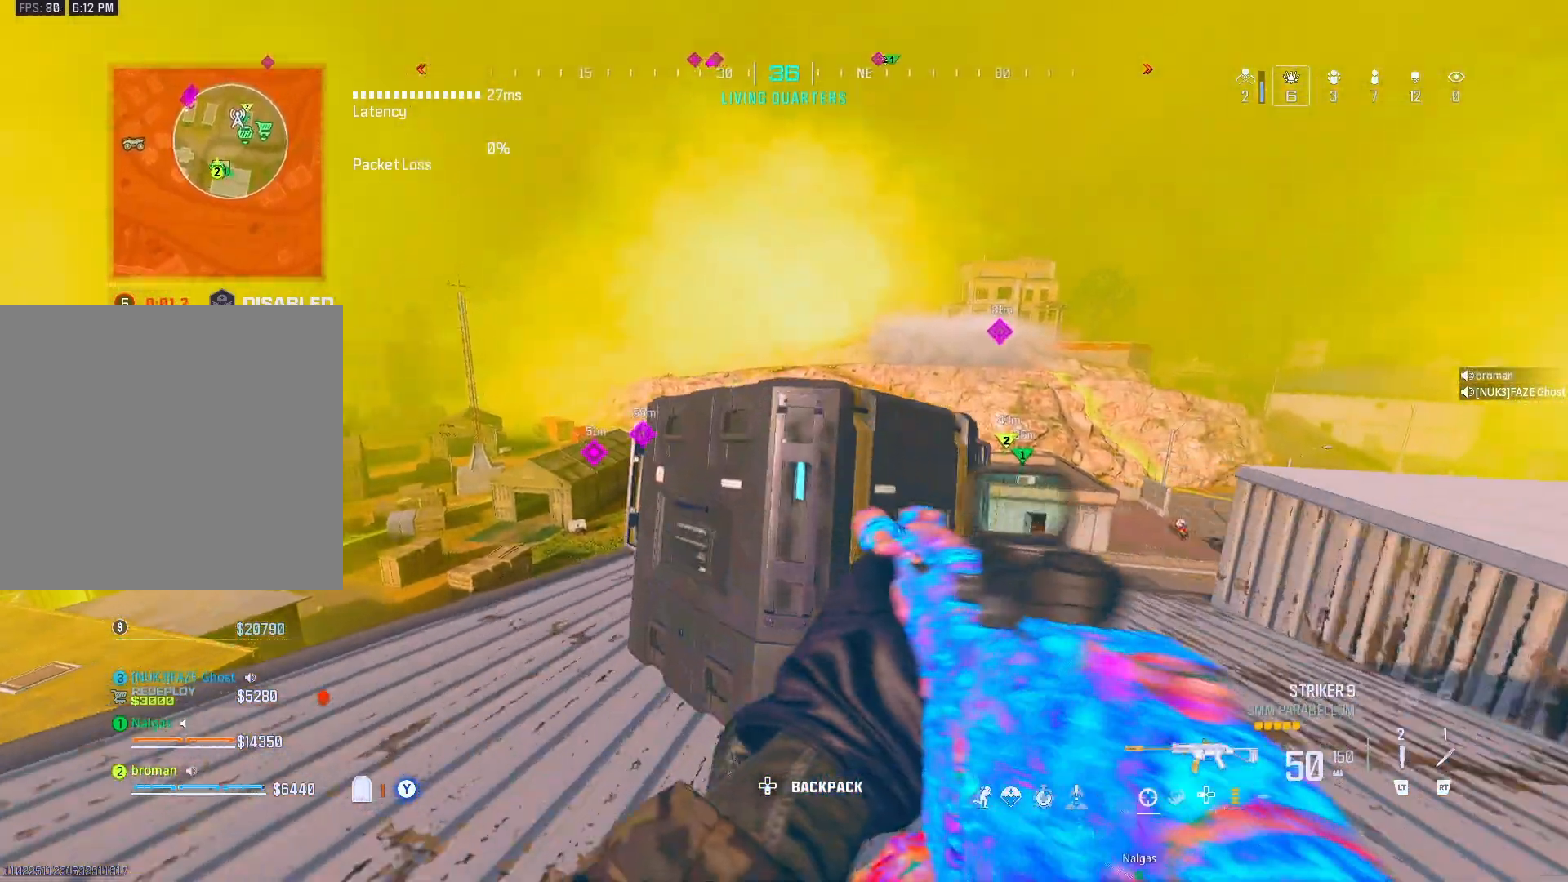
{"buttons": [], "left_stick": "center", "right_stick": "center", "events": [[17, "X", "down"], [83, "X", "up"], [300, "DPAD_UP", "down"], [417, "DPAD_UP", "up"]]}
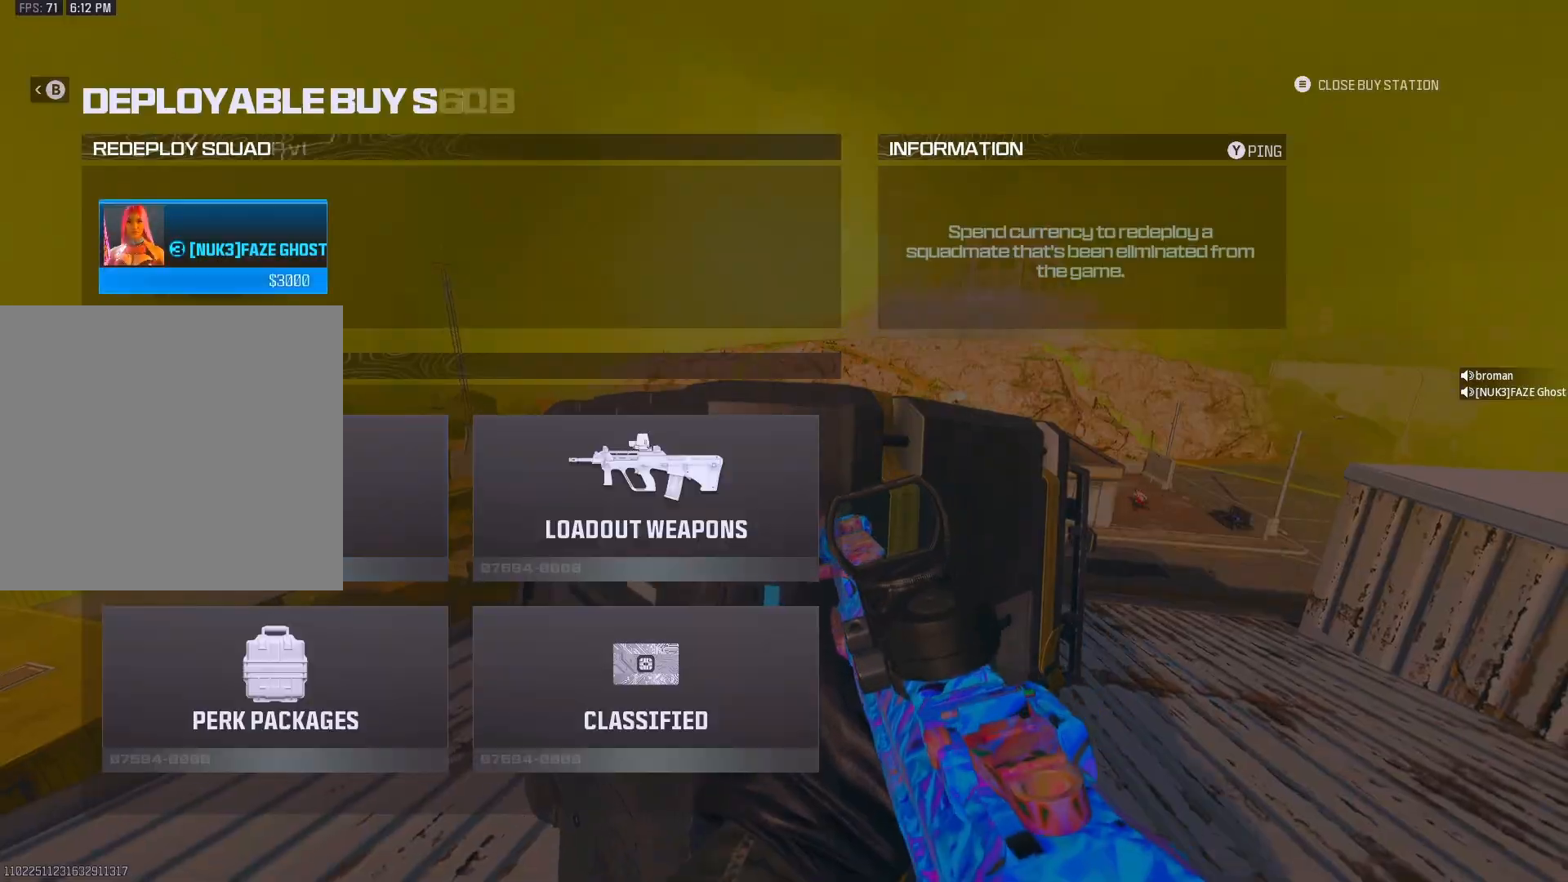
{"buttons": ["B"], "left_stick": "center", "right_stick": "center", "events": [[50, "A", "down"], [100, "A", "up"], [400, "B", "down"]]}
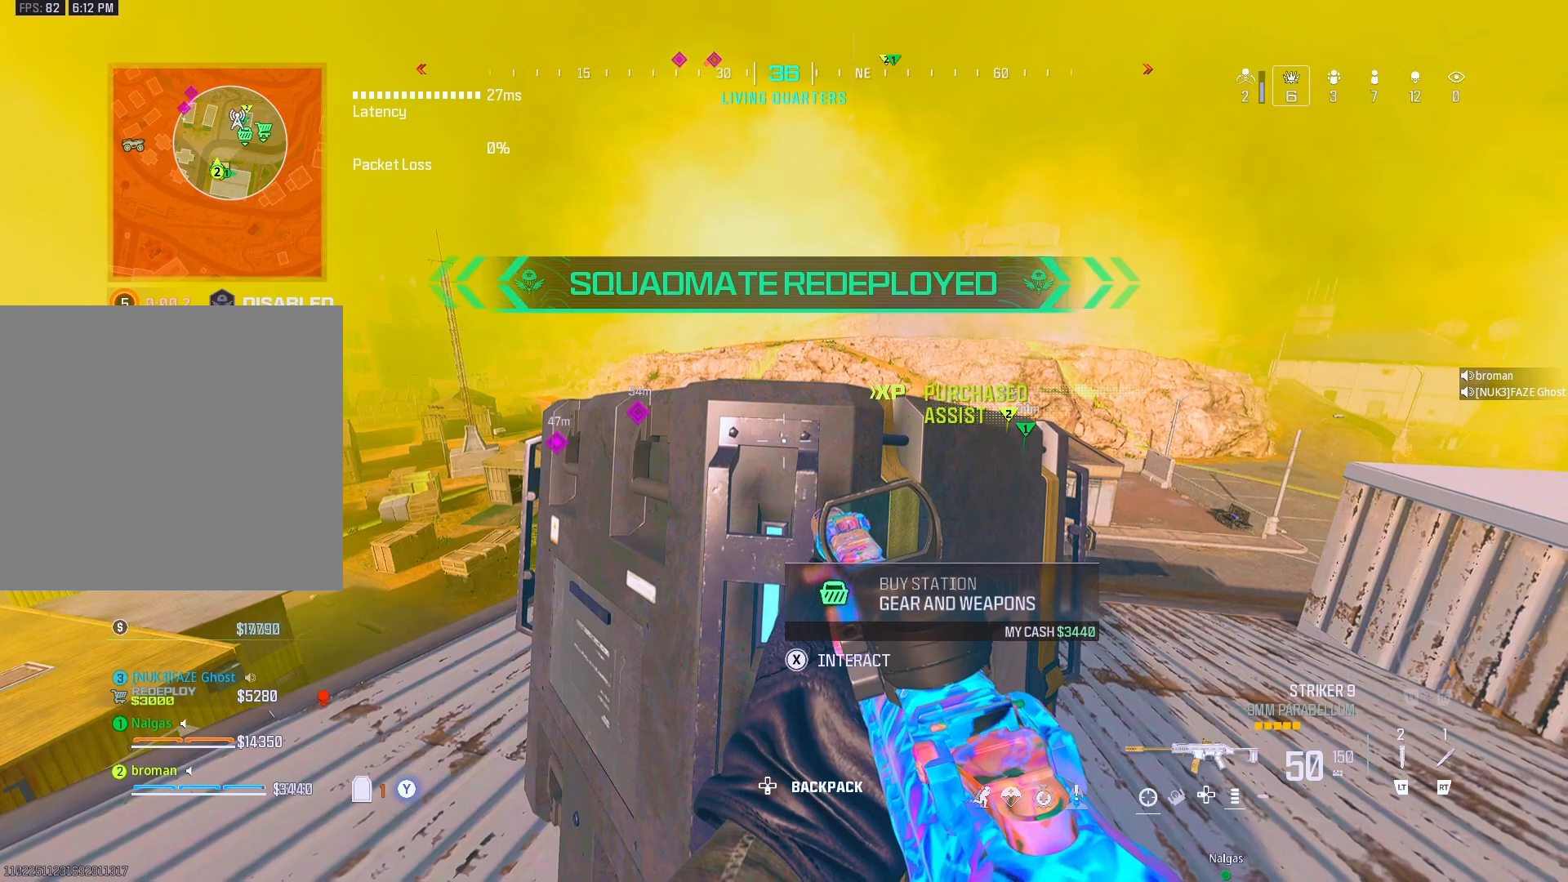
{"buttons": [], "left_stick": "up", "right_stick": "center", "events": [[250, "B", "up"], [250, "left_stick", "up-left"], [250, "right_stick", "left"], [283, "L3", "down"], [350, "Y", "down"], [350, "left_stick", "up"], [383, "L3", "up"], [450, "Y", "up"], [450, "right_stick", "center"]]}
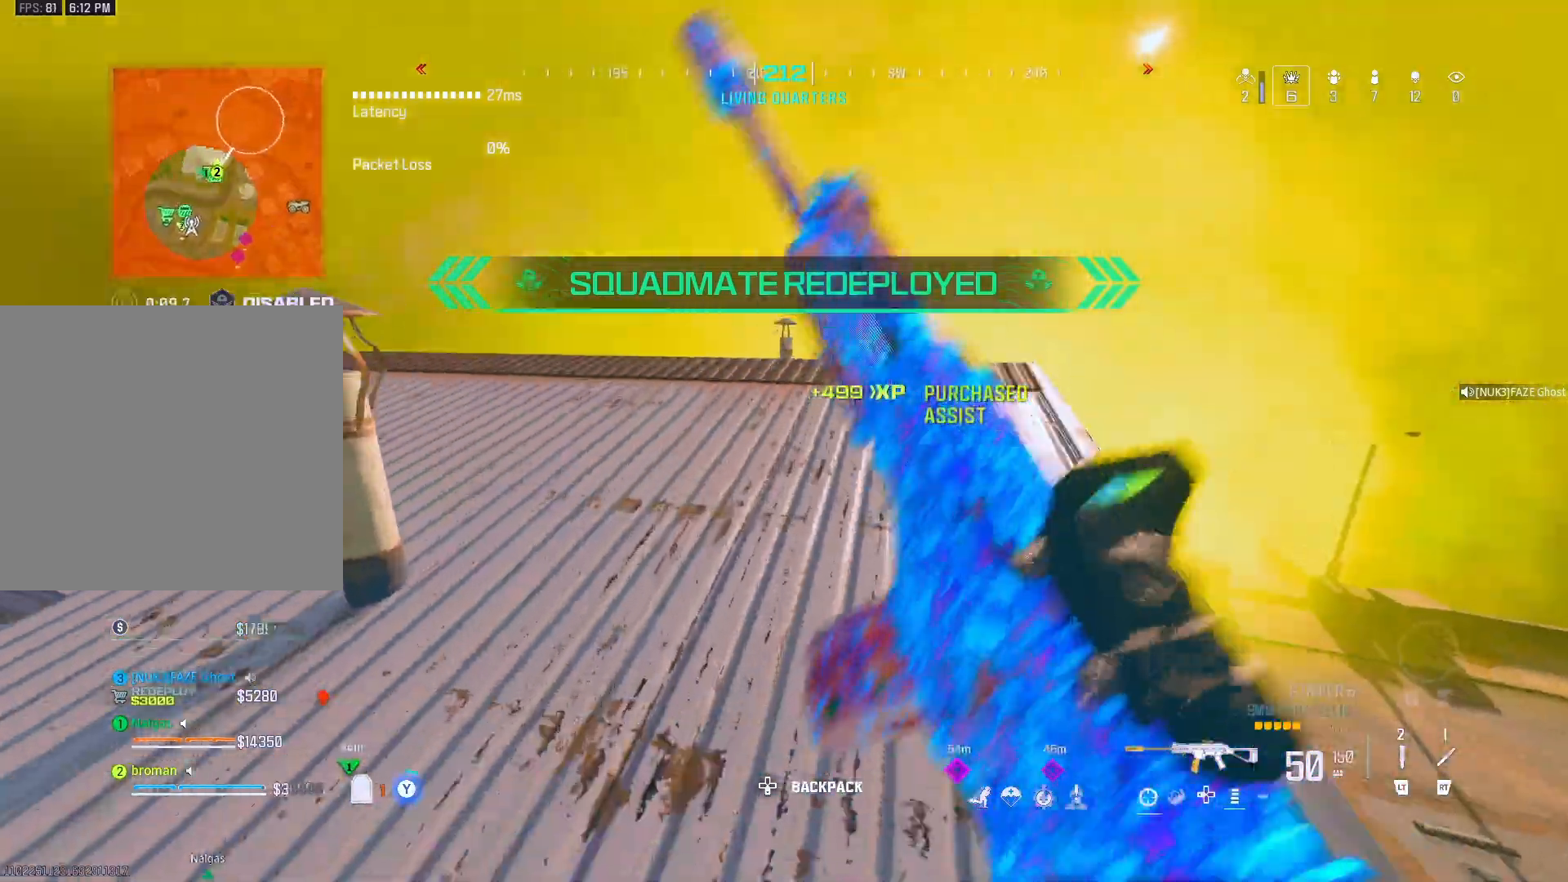
{"buttons": ["DPAD_UP"], "left_stick": "up", "right_stick": "center", "events": [[17, "Y", "down"], [83, "Y", "up"], [117, "Y", "down"], [217, "Y", "up"], [283, "Y", "down"], [350, "Y", "up"], [500, "DPAD_UP", "down"]]}
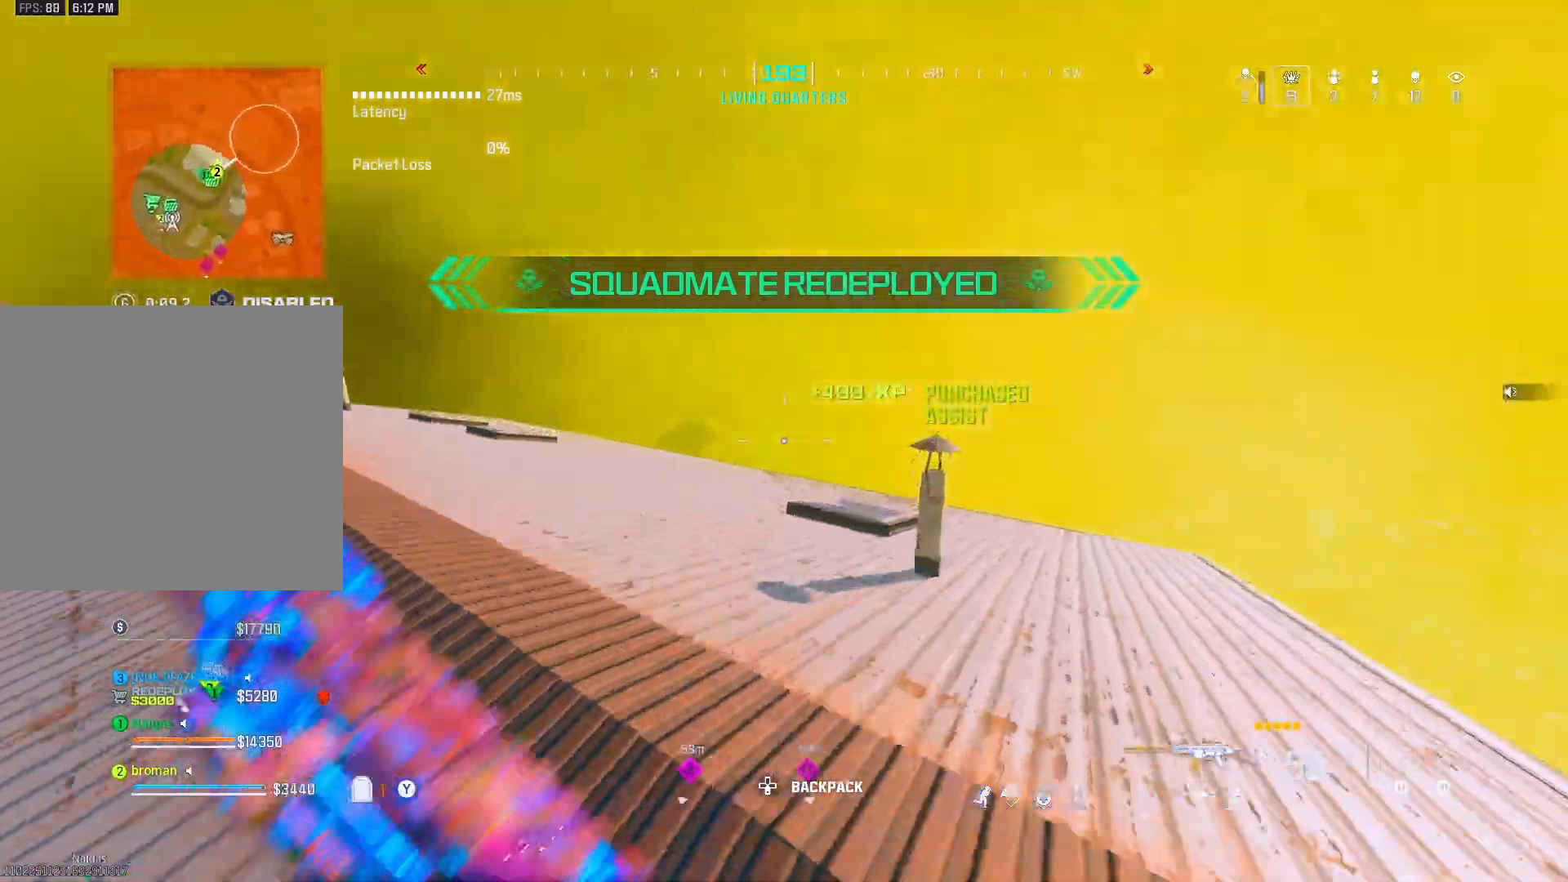
{"buttons": [], "left_stick": "right", "right_stick": "left", "events": [[133, "DPAD_UP", "up"], [183, "A", "down"], [183, "Y", "down"], [217, "A", "up"], [217, "Y", "up"], [217, "right_stick", "left"], [350, "left_stick", "up-right"], [350, "right_stick", "center"], [483, "left_stick", "right"], [483, "right_stick", "left"]]}
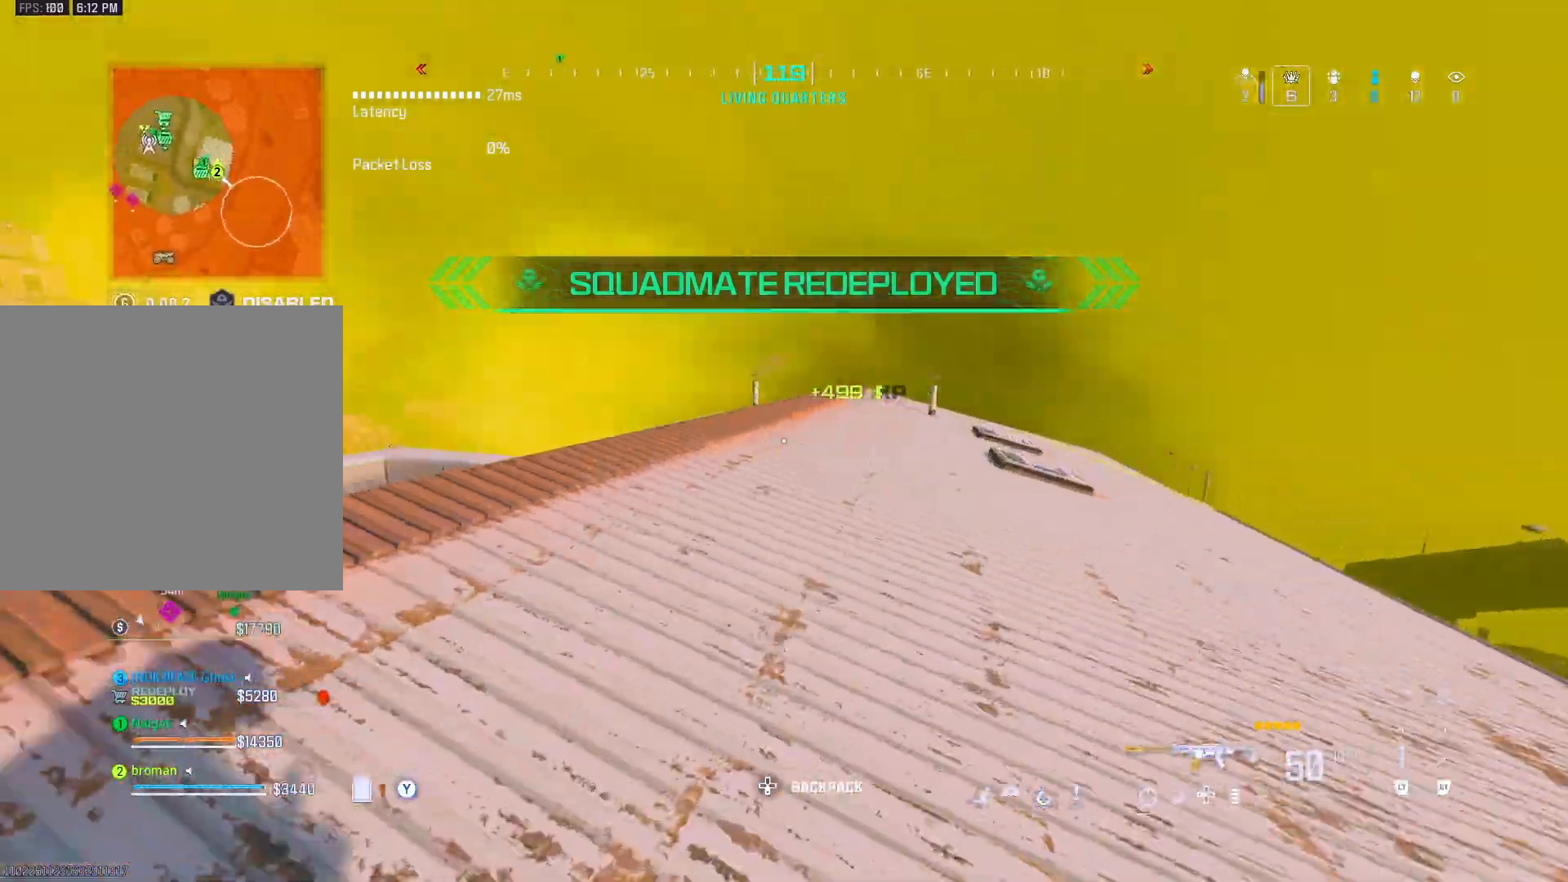
{"buttons": [], "left_stick": "right", "right_stick": "center", "events": [[133, "X", "down"], [167, "X", "up"], [167, "left_stick", "down"], [167, "right_stick", "center"], [383, "X", "down"], [450, "X", "up"], [450, "left_stick", "right"]]}
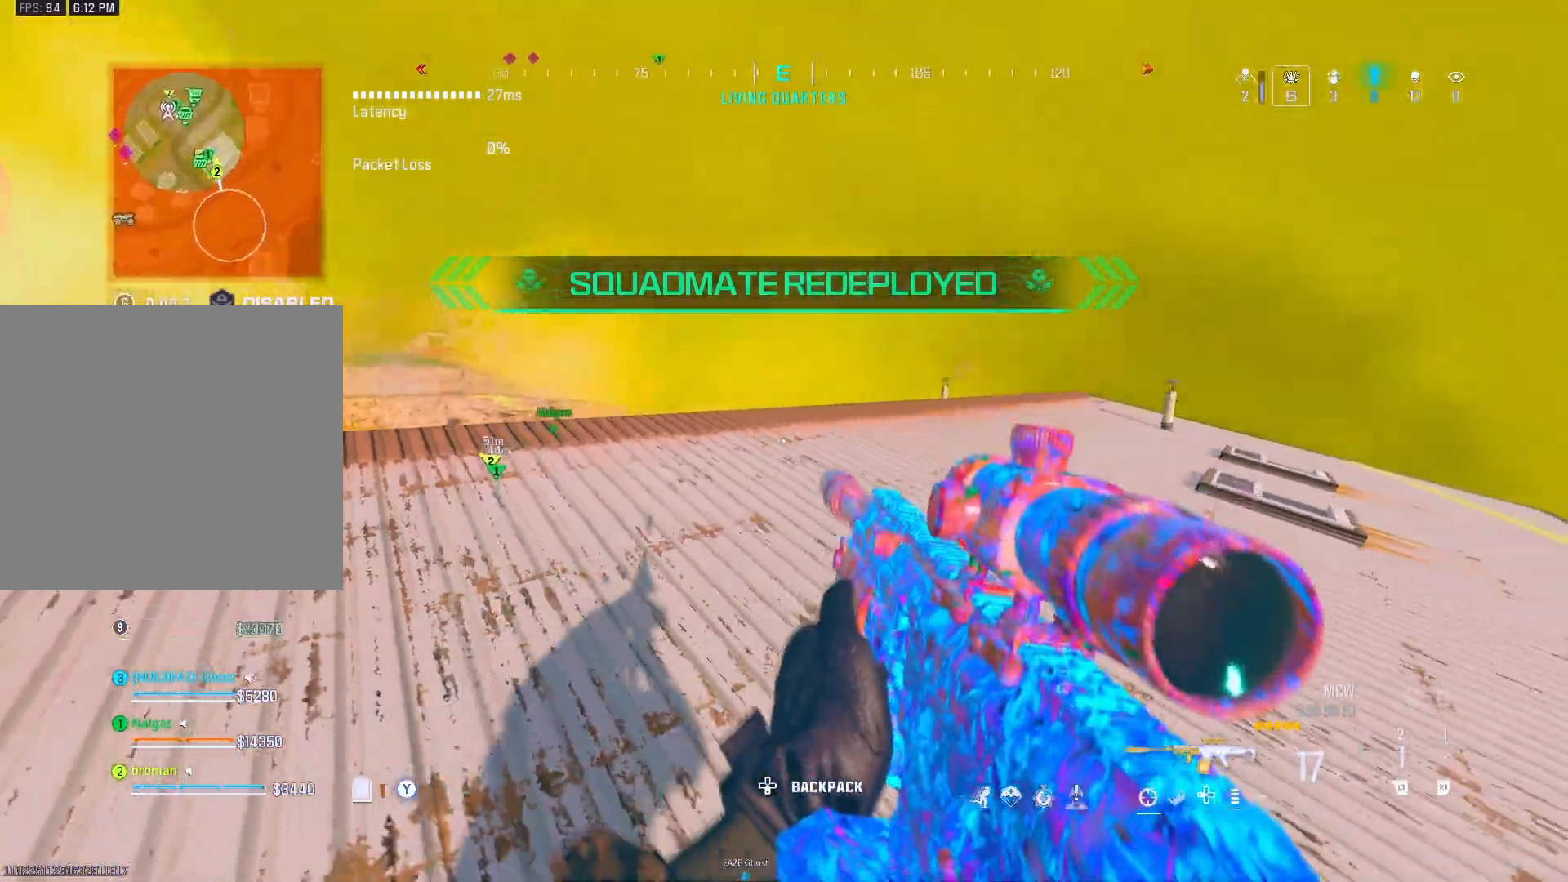
{"buttons": ["A"], "left_stick": "up", "right_stick": "center", "events": [[217, "DPAD_UP", "down"], [217, "left_stick", "up-right"], [217, "right_stick", "left"], [283, "DPAD_UP", "up"], [283, "right_stick", "center"], [483, "A", "down"], [500, "left_stick", "up"]]}
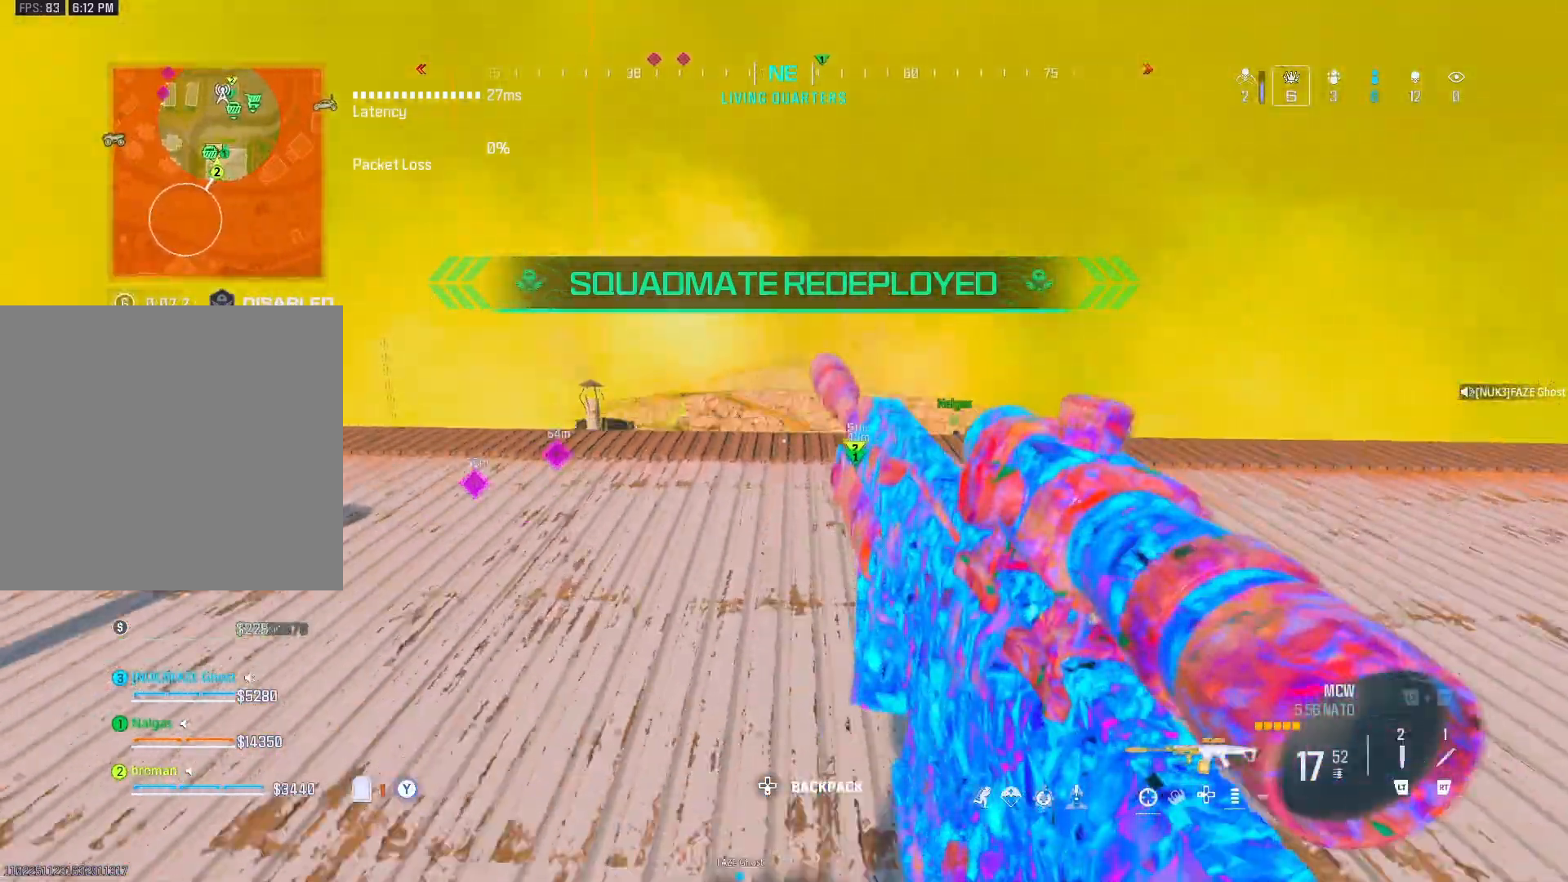
{"buttons": [], "left_stick": "up", "right_stick": "center", "events": [[50, "A", "up"]]}